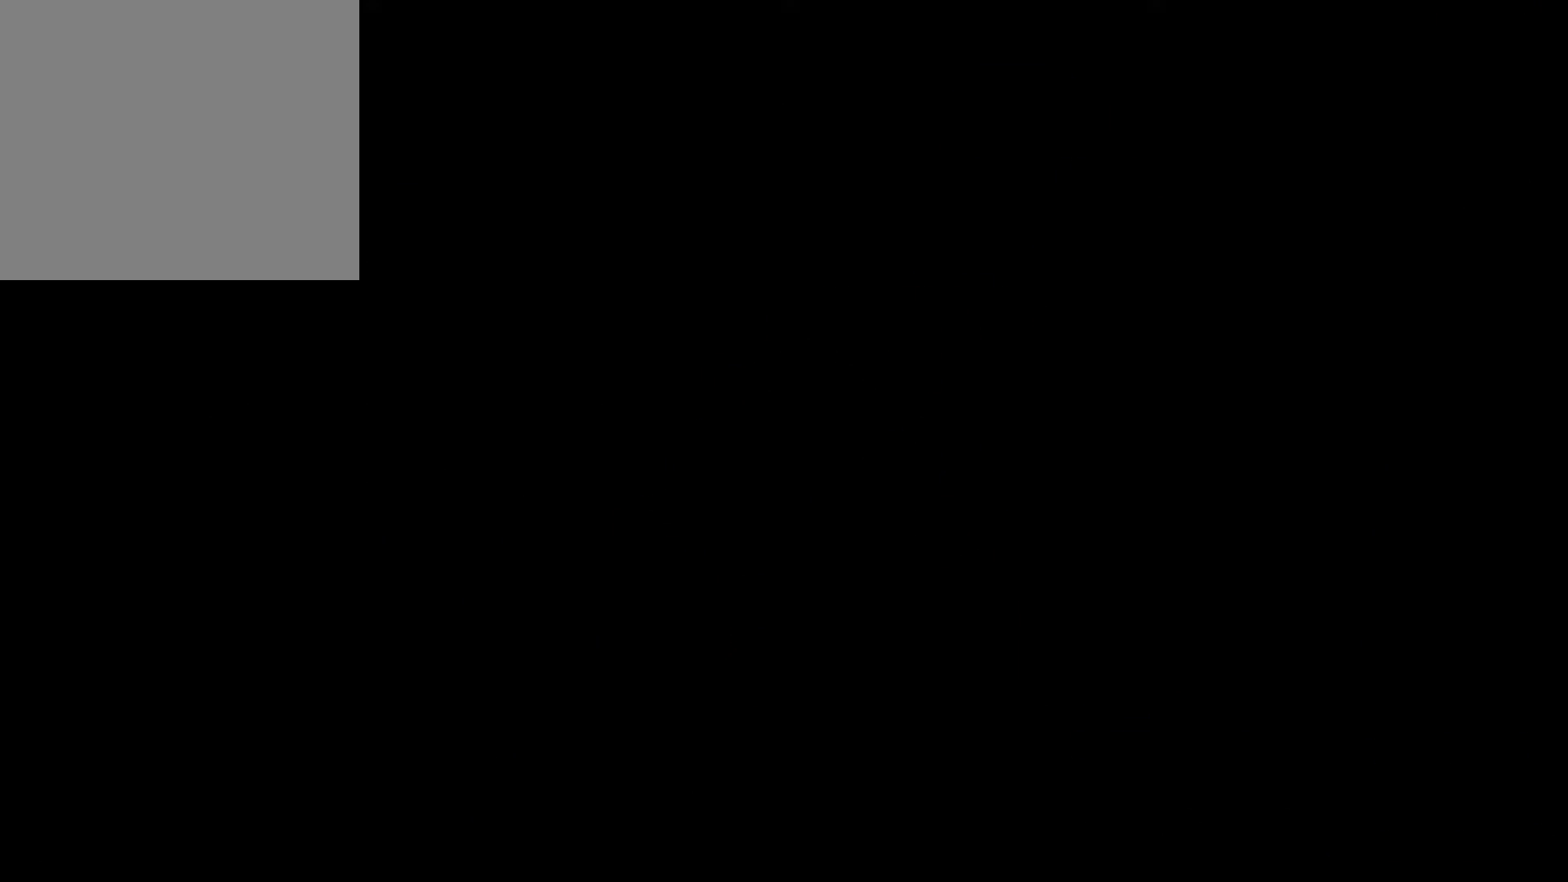
Gameplay with a controller (Xbox layout); each line is a JSON object with the inputs held at the frame after it. "events" lists button and stick changes between this image and that frame as [ms after this image, input, new state], when the widget could be followed in between.
{"buttons": [], "left_stick": "center", "right_stick": "center", "events": []}
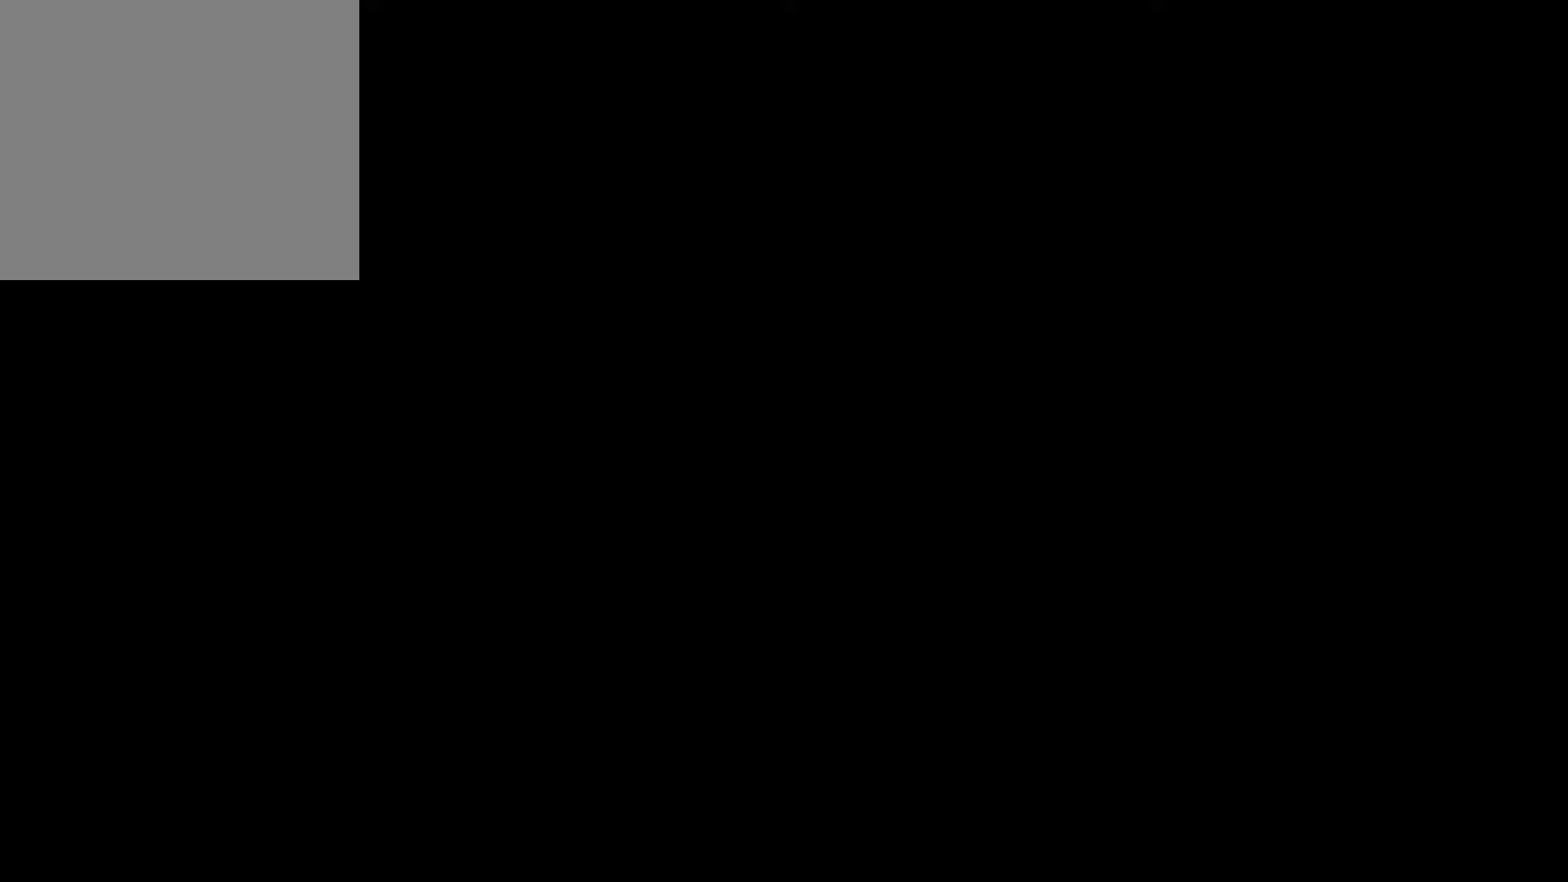
{"buttons": [], "left_stick": "center", "right_stick": "center", "events": []}
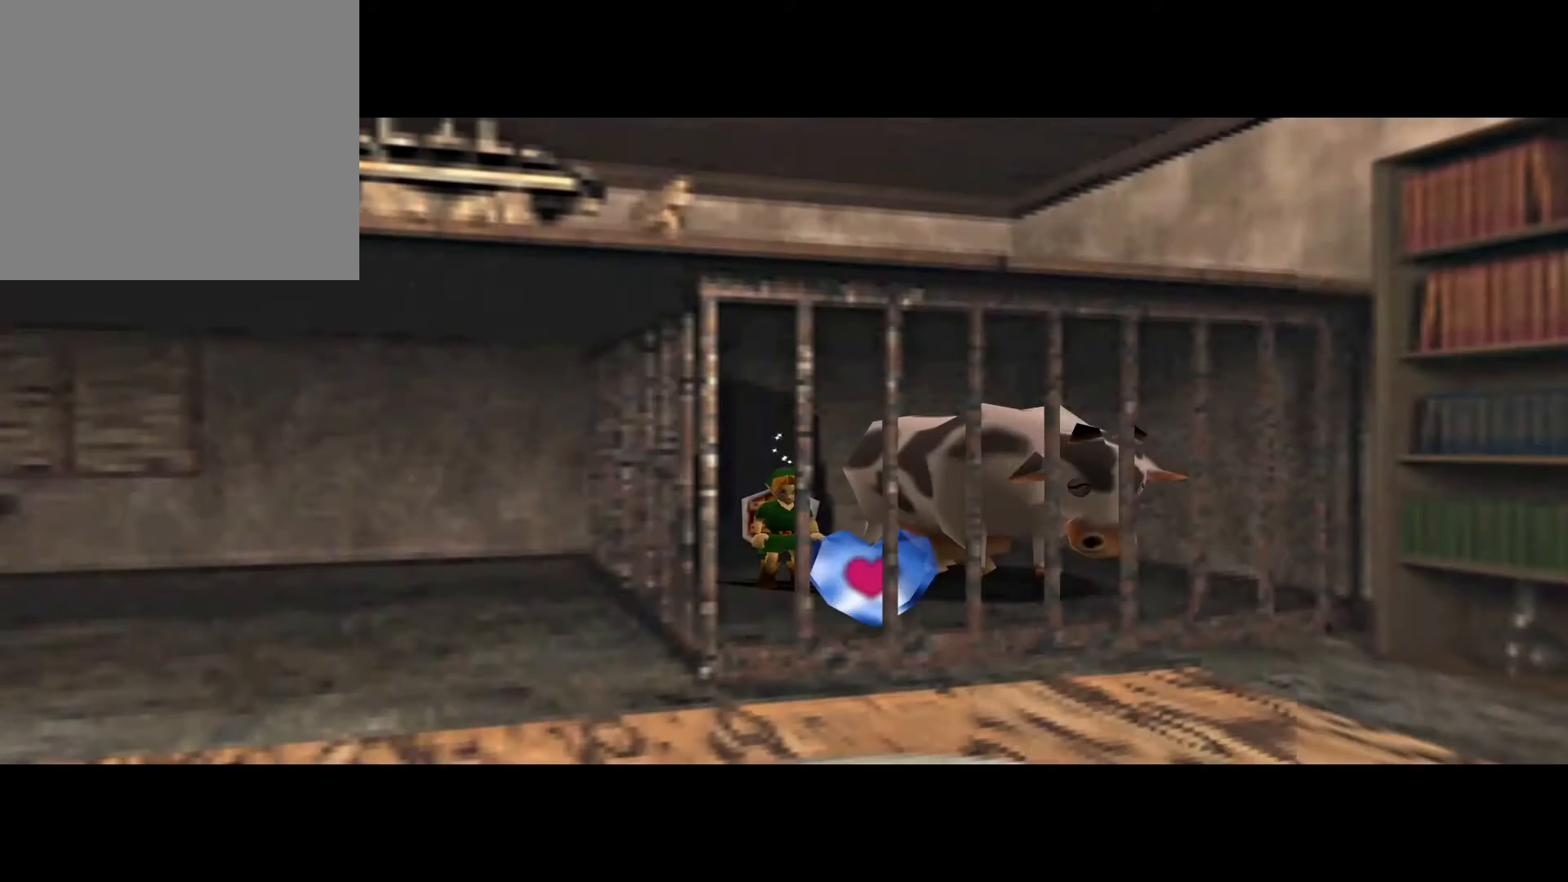
{"buttons": [], "left_stick": "down-right", "right_stick": "center", "events": [[450, "left_stick", "down-right"]]}
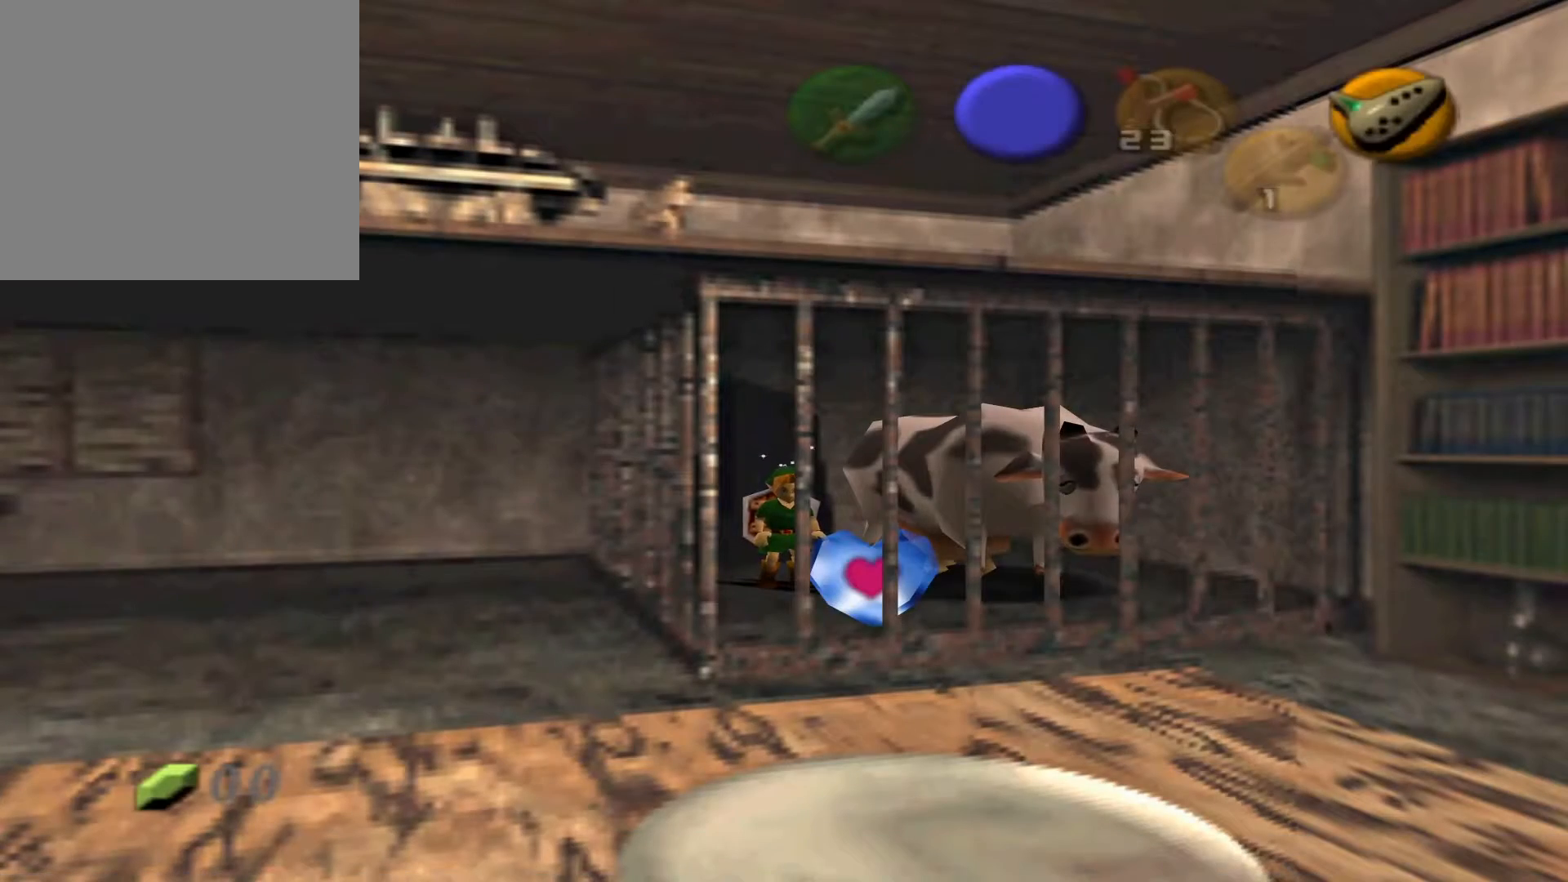
{"buttons": [], "left_stick": "down", "right_stick": "center", "events": [[300, "left_stick", "down"]]}
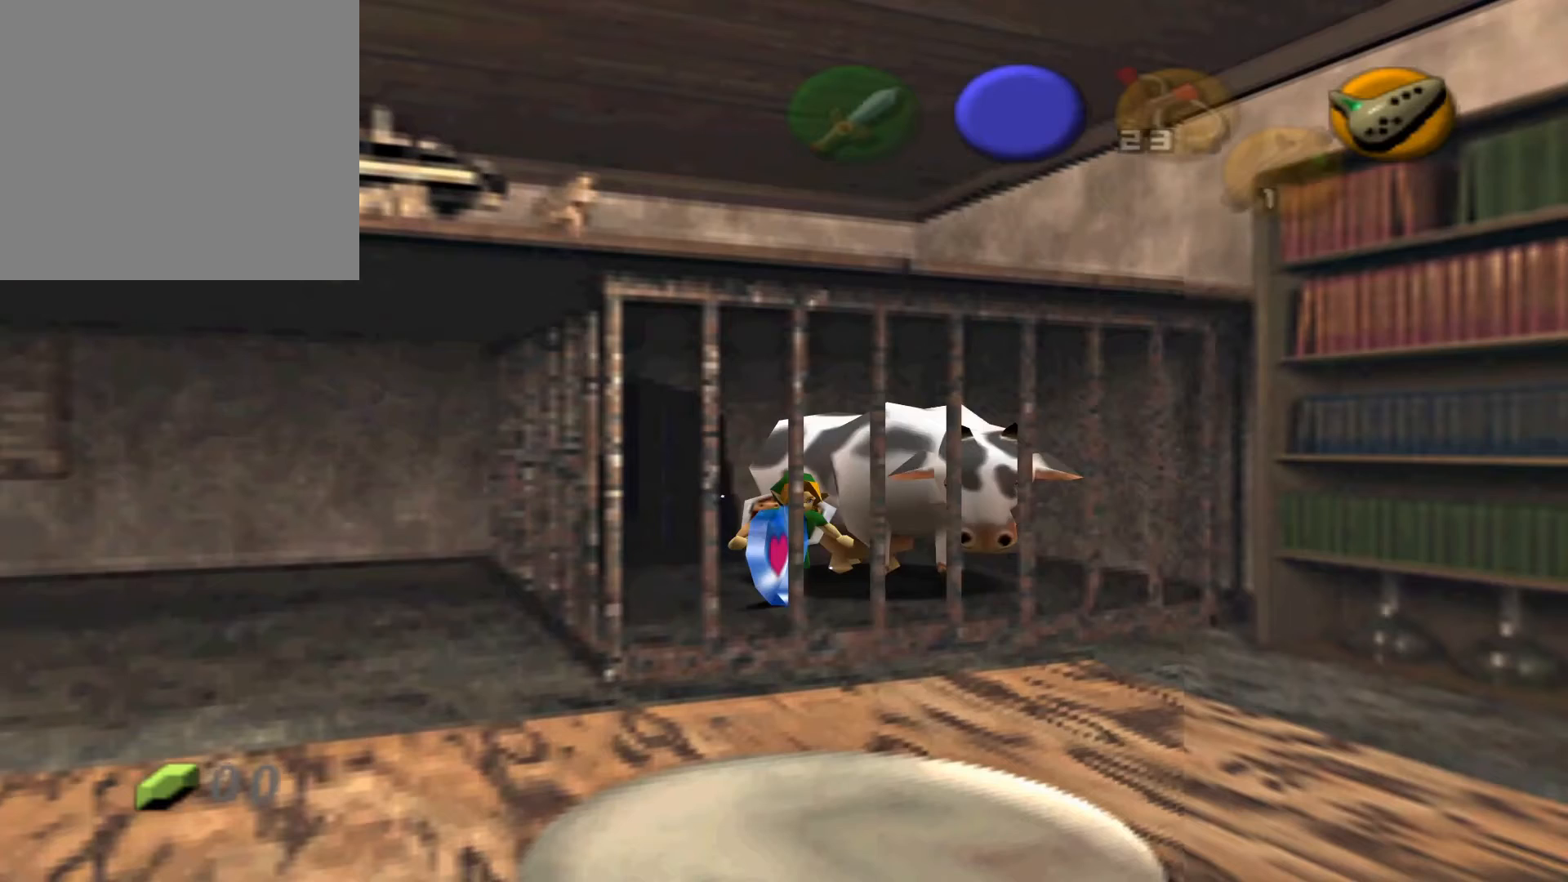
{"buttons": [], "left_stick": "center", "right_stick": "center", "events": [[383, "left_stick", "center"]]}
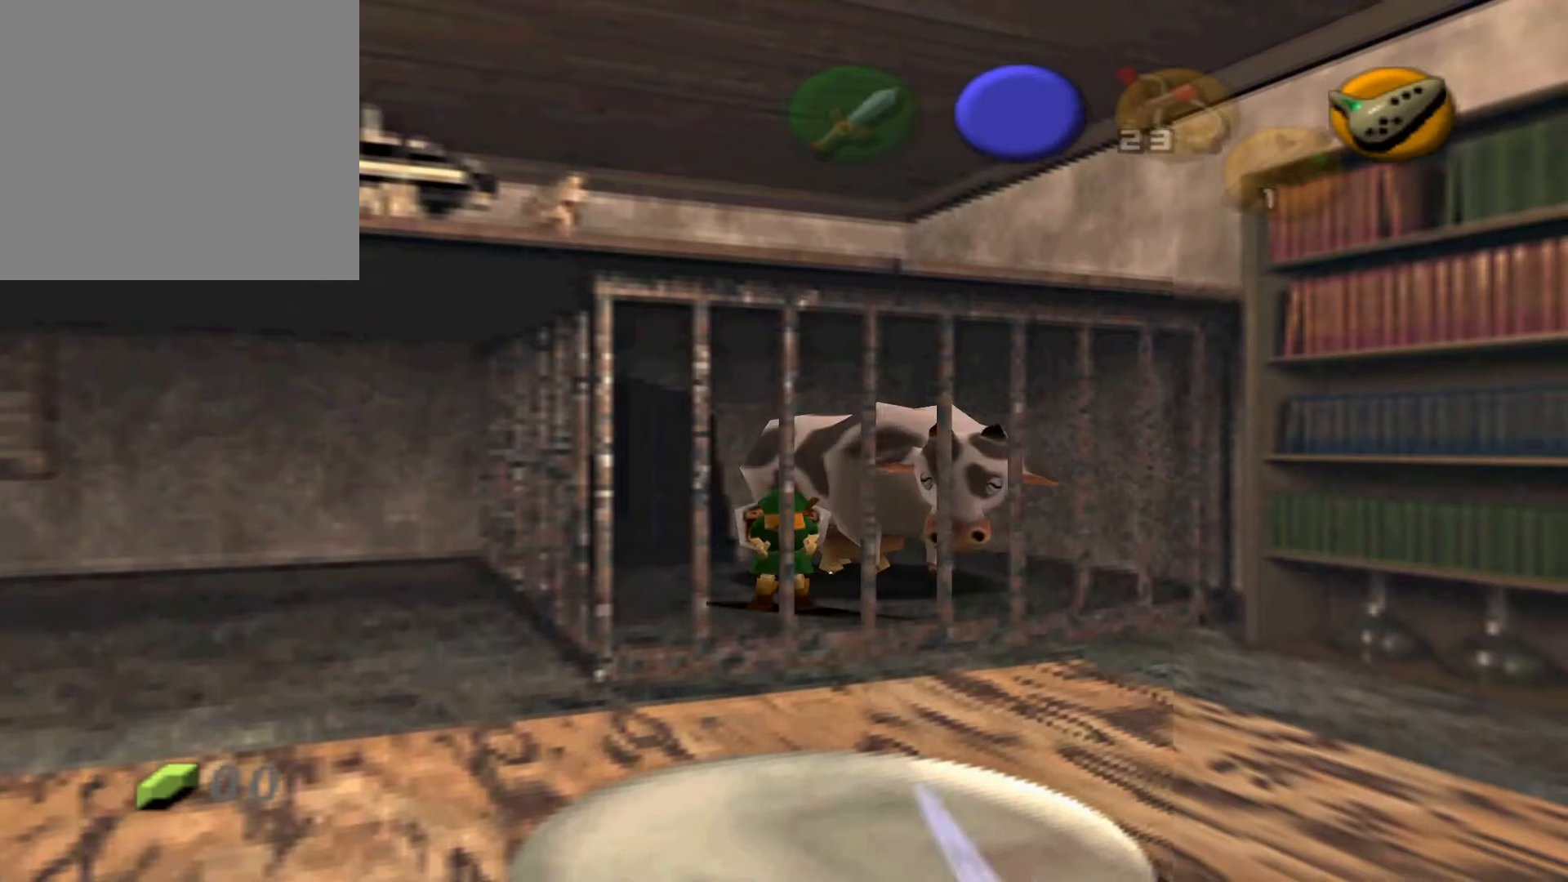
{"buttons": [], "left_stick": "center", "right_stick": "center", "events": []}
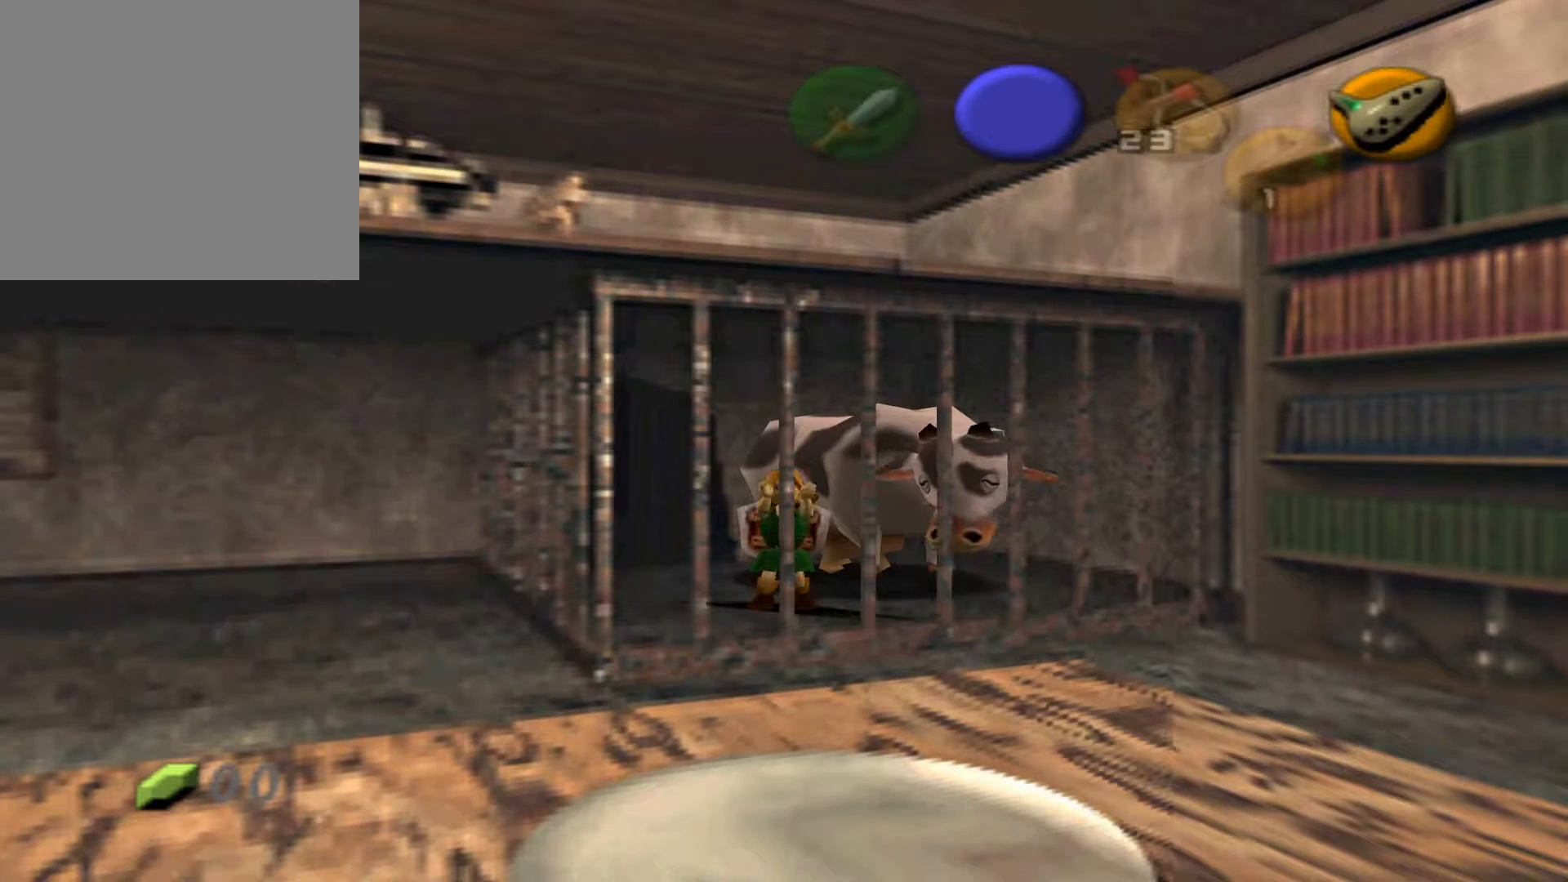
{"buttons": [], "left_stick": "center", "right_stick": "center", "events": []}
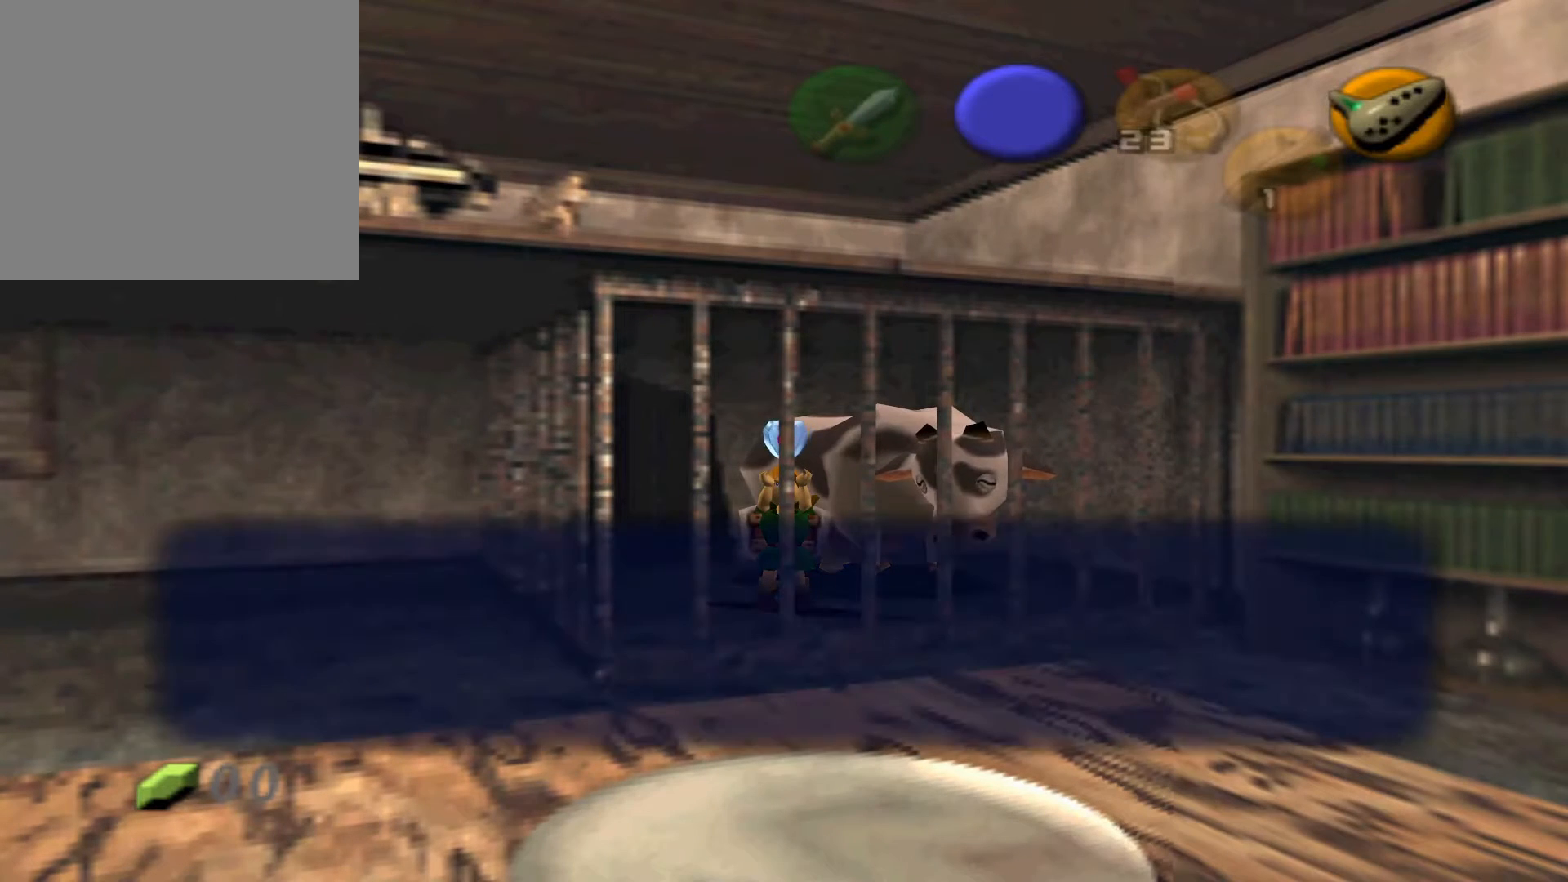
{"buttons": ["A"], "left_stick": "center", "right_stick": "center", "events": [[400, "A", "down"]]}
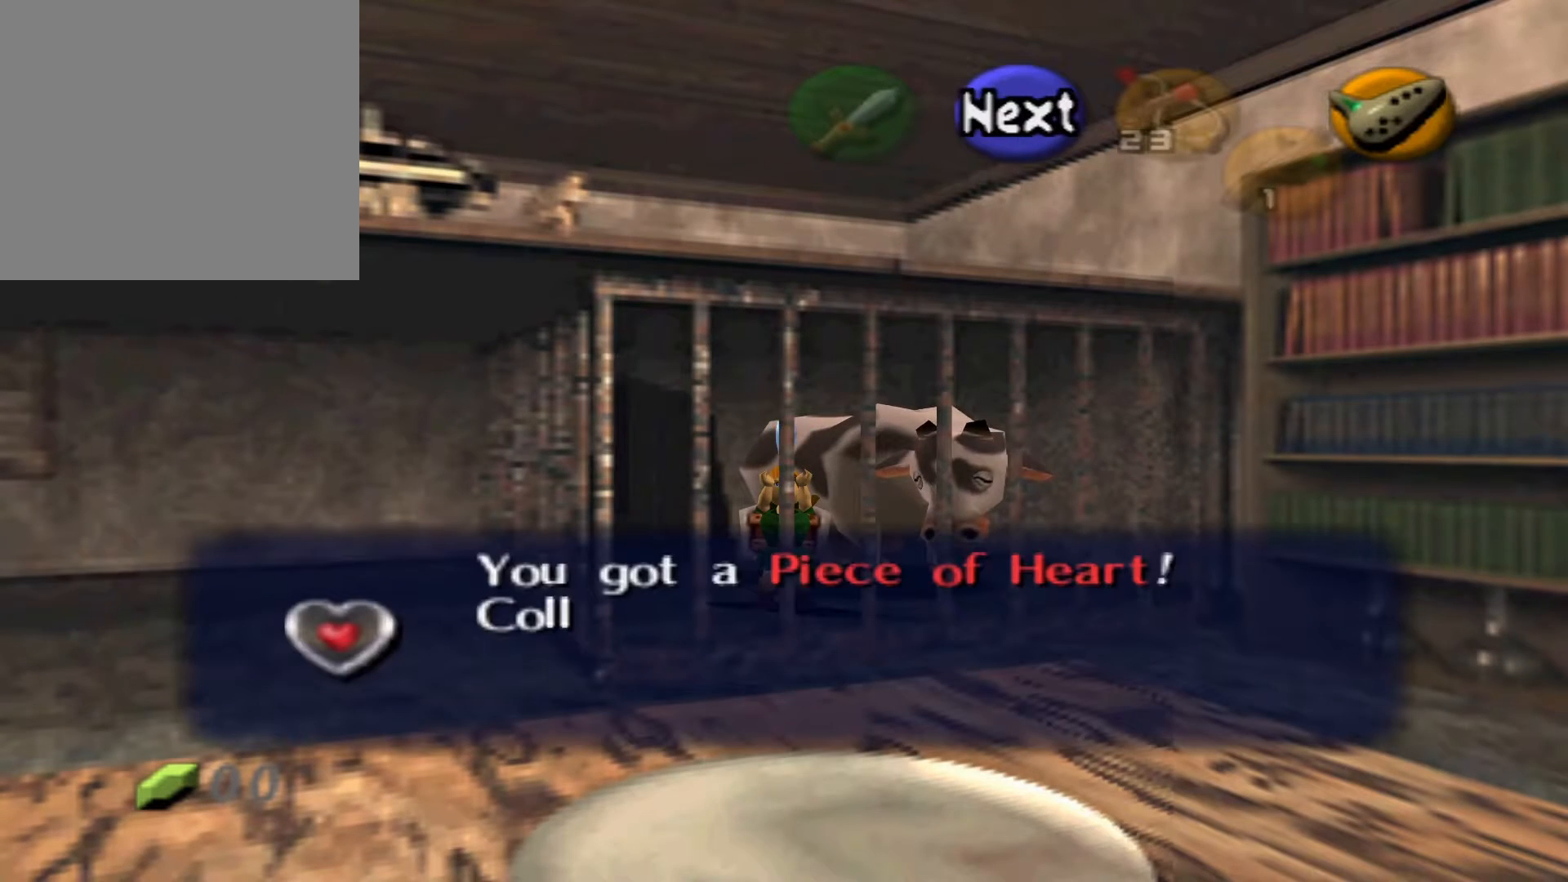
{"buttons": [], "left_stick": "center", "right_stick": "center", "events": [[167, "A", "up"], [350, "X", "down"], [483, "X", "up"]]}
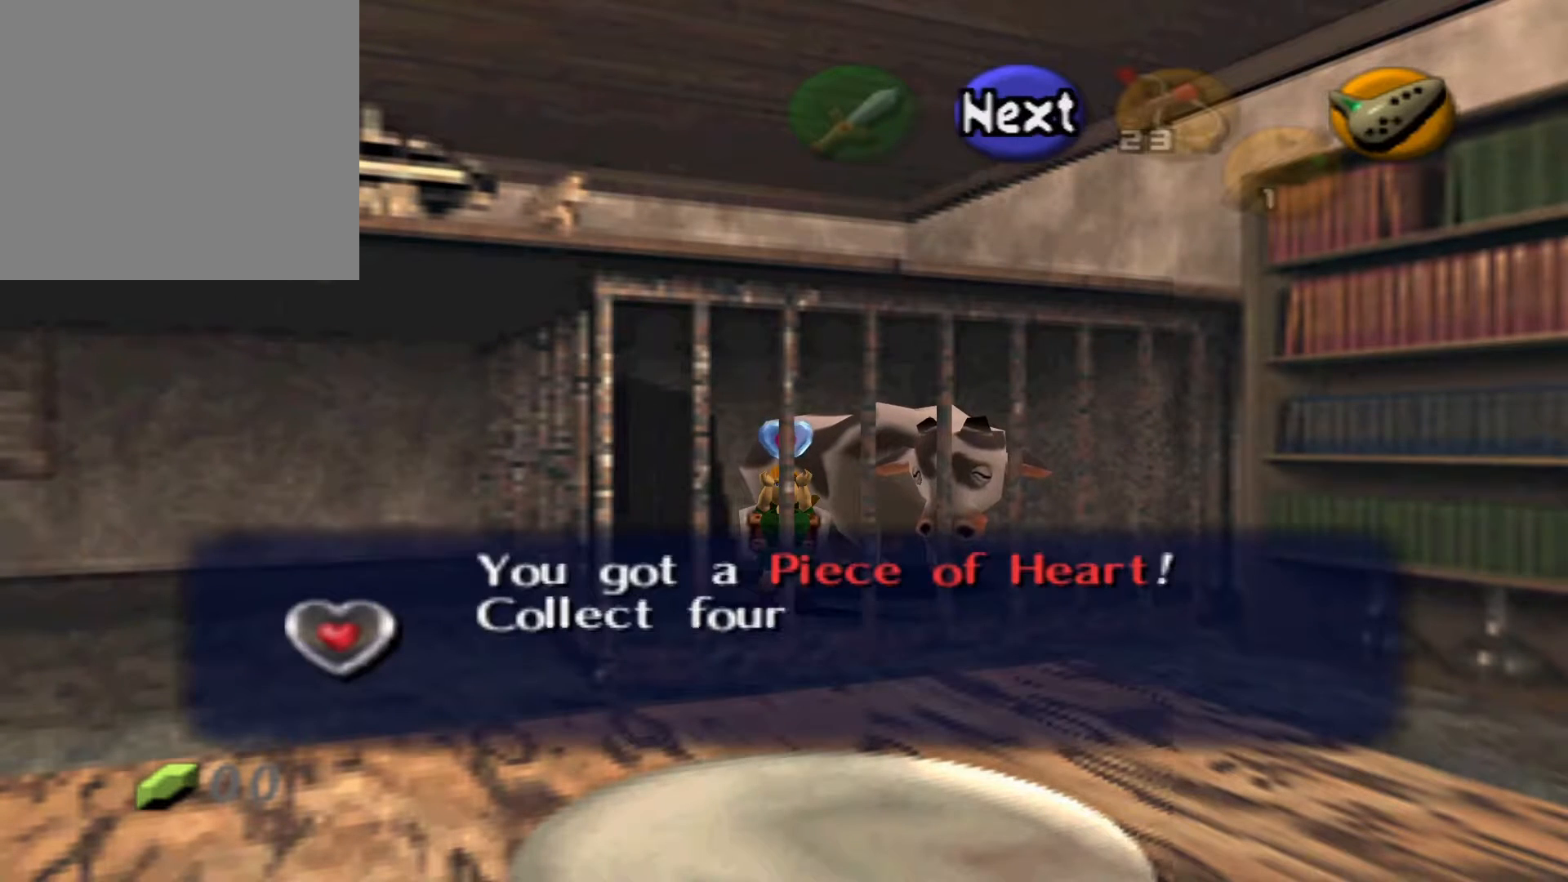
{"buttons": ["A"], "left_stick": "center", "right_stick": "center", "events": [[400, "A", "down"]]}
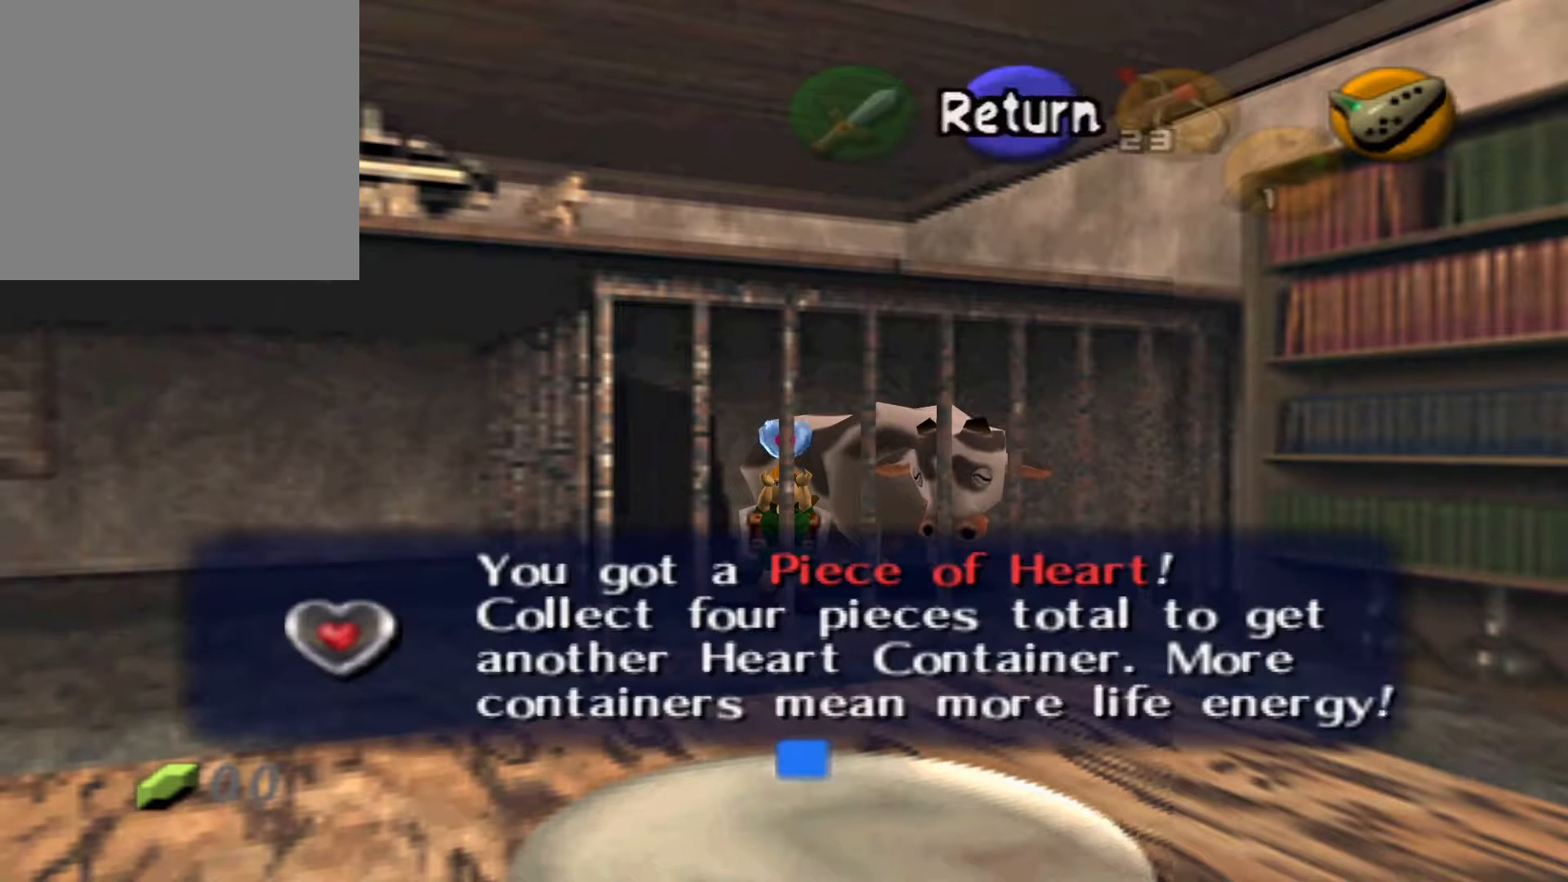
{"buttons": [], "left_stick": "up-left", "right_stick": "center", "events": [[50, "A", "up"], [167, "left_stick", "left"], [250, "left_stick", "up-left"]]}
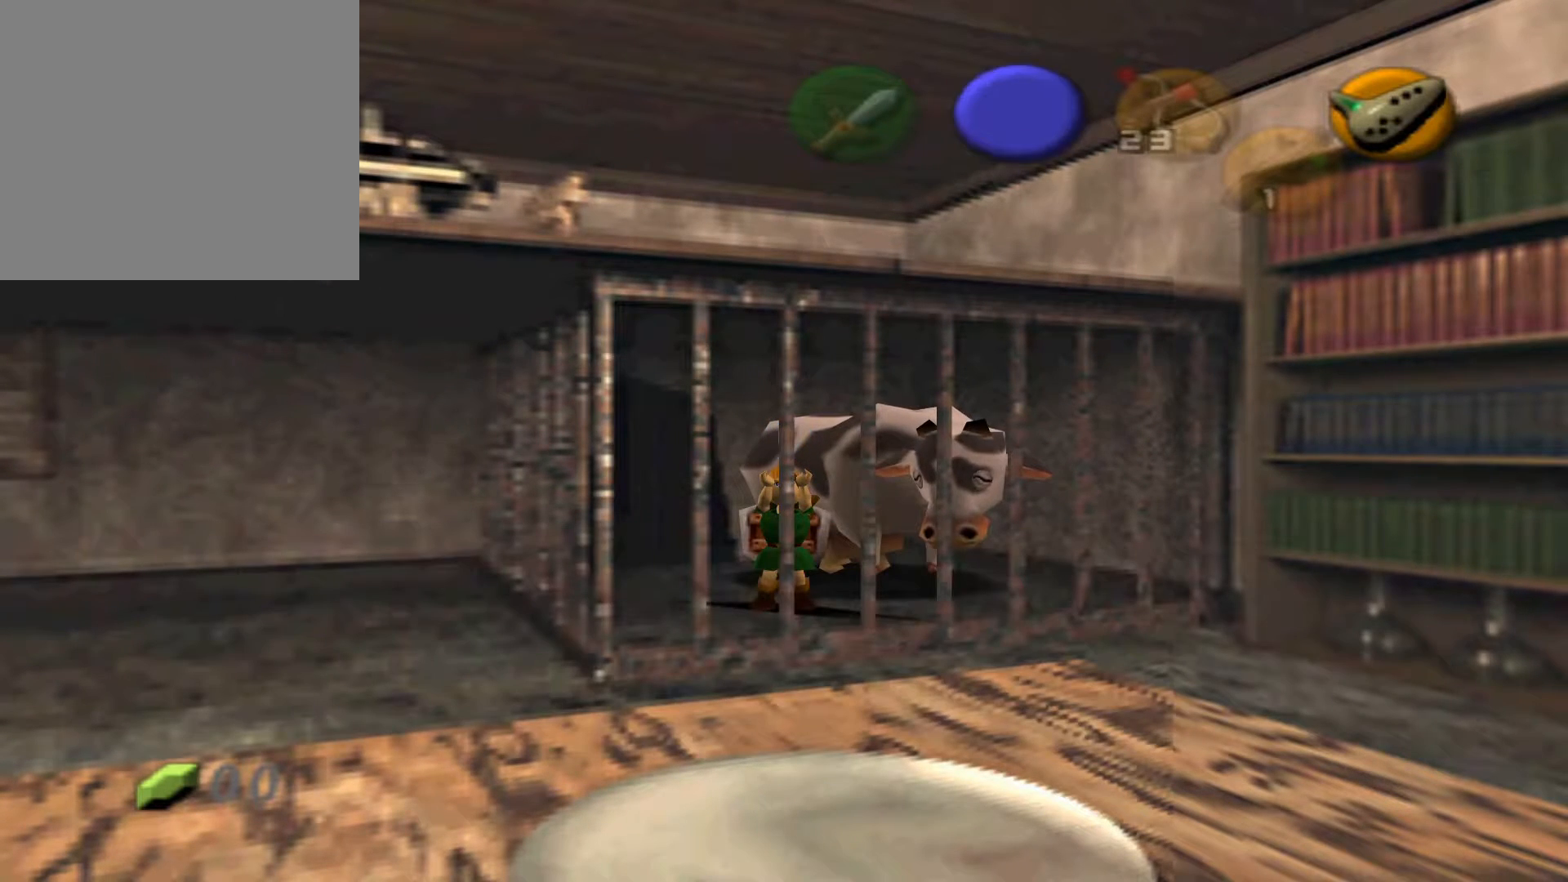
{"buttons": [], "left_stick": "up-left", "right_stick": "center", "events": []}
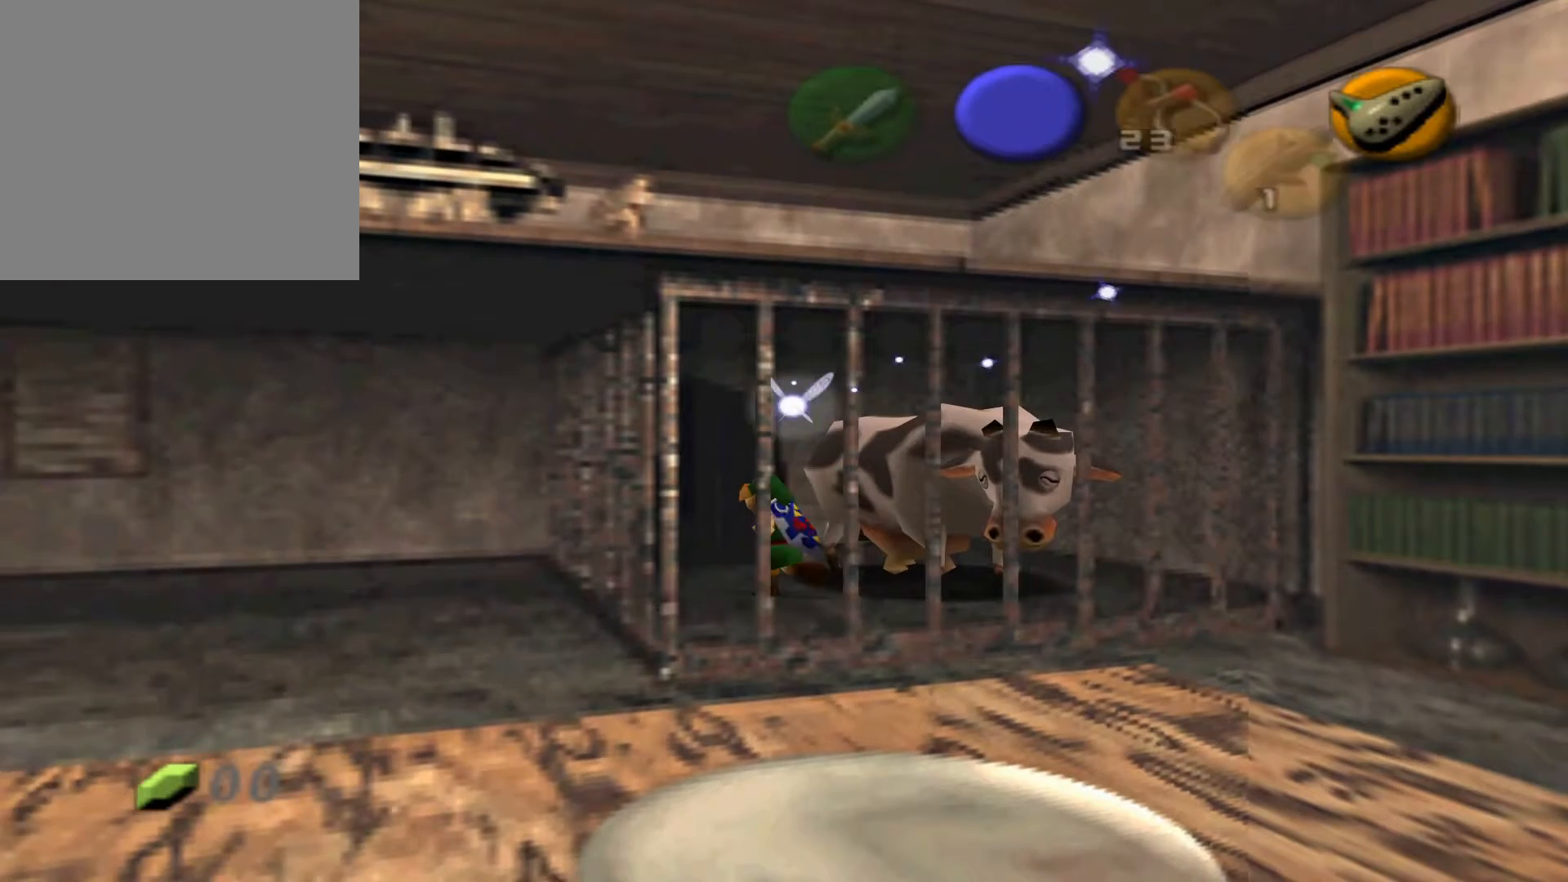
{"buttons": [], "left_stick": "up", "right_stick": "center", "events": [[267, "left_stick", "up"]]}
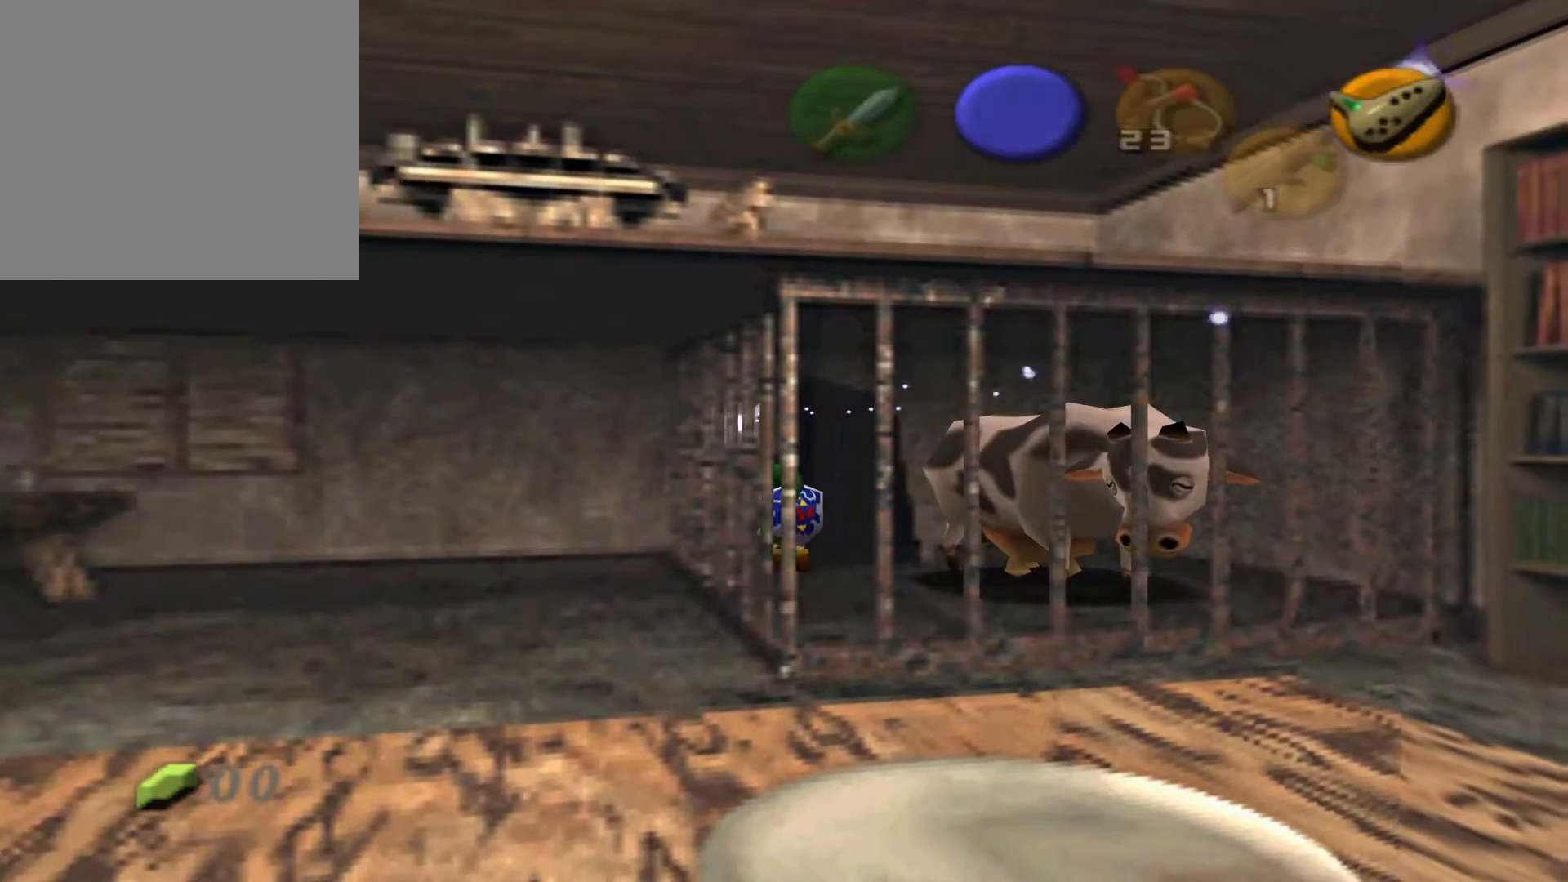
{"buttons": [], "left_stick": "up", "right_stick": "center", "events": []}
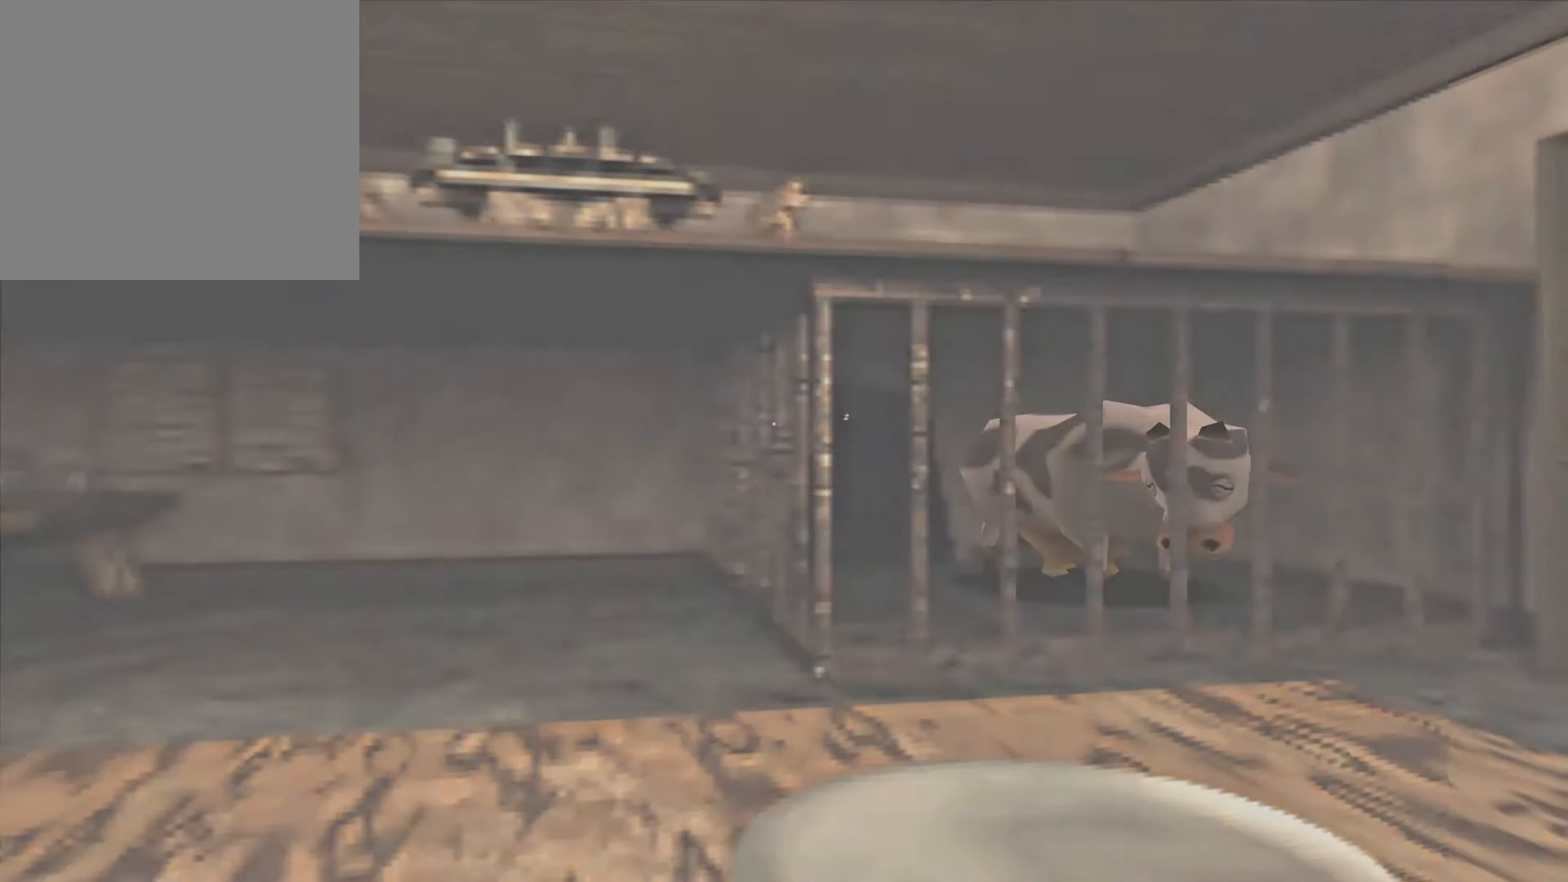
{"buttons": [], "left_stick": "center", "right_stick": "center", "events": [[450, "left_stick", "center"]]}
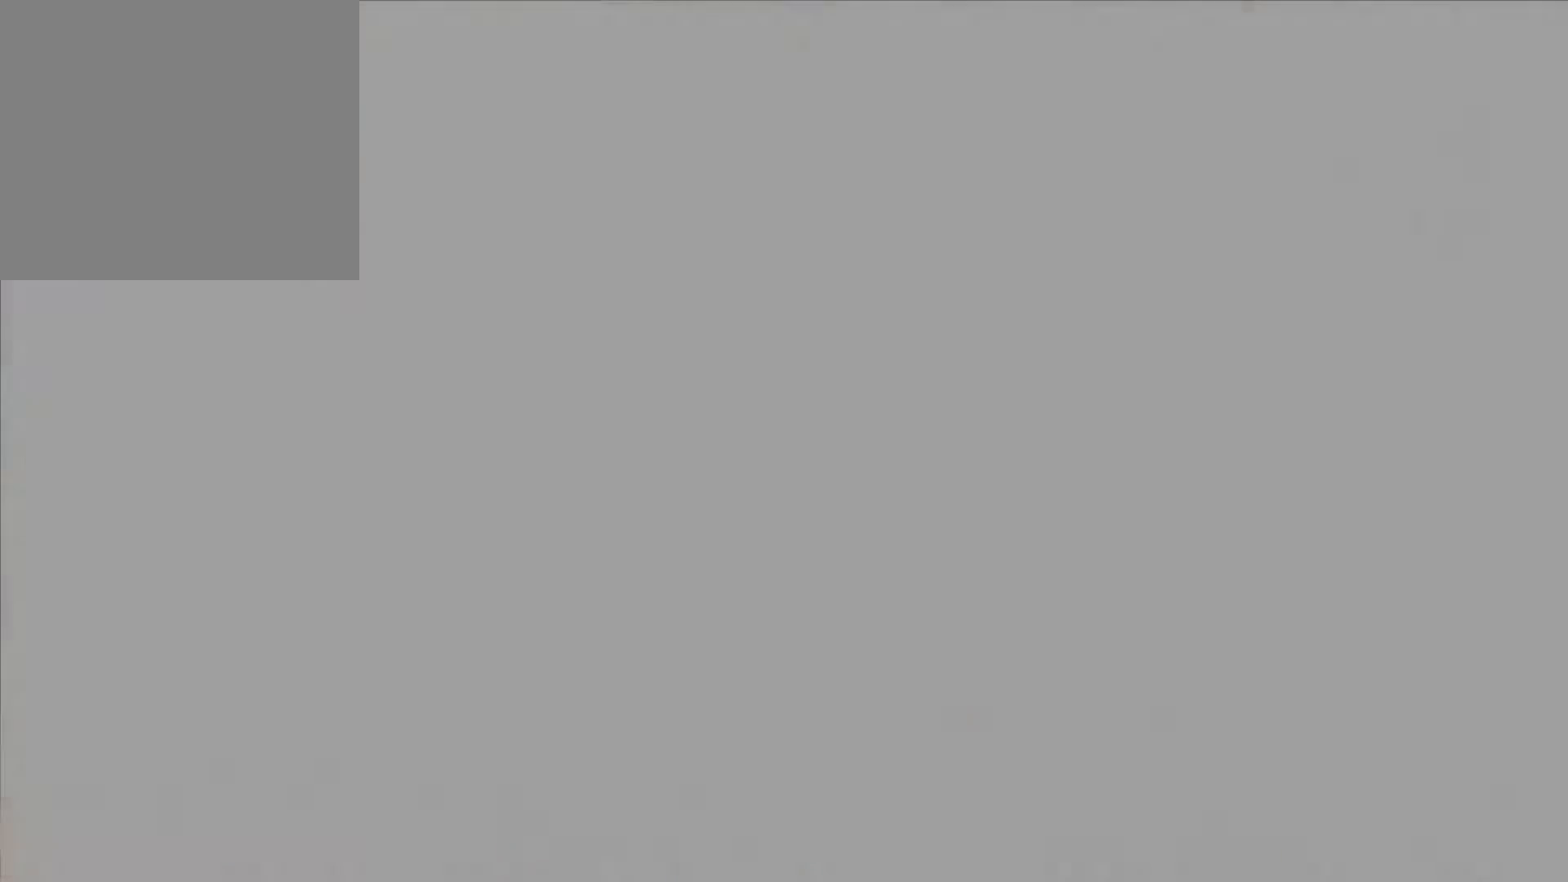
{"buttons": [], "left_stick": "center", "right_stick": "center", "events": []}
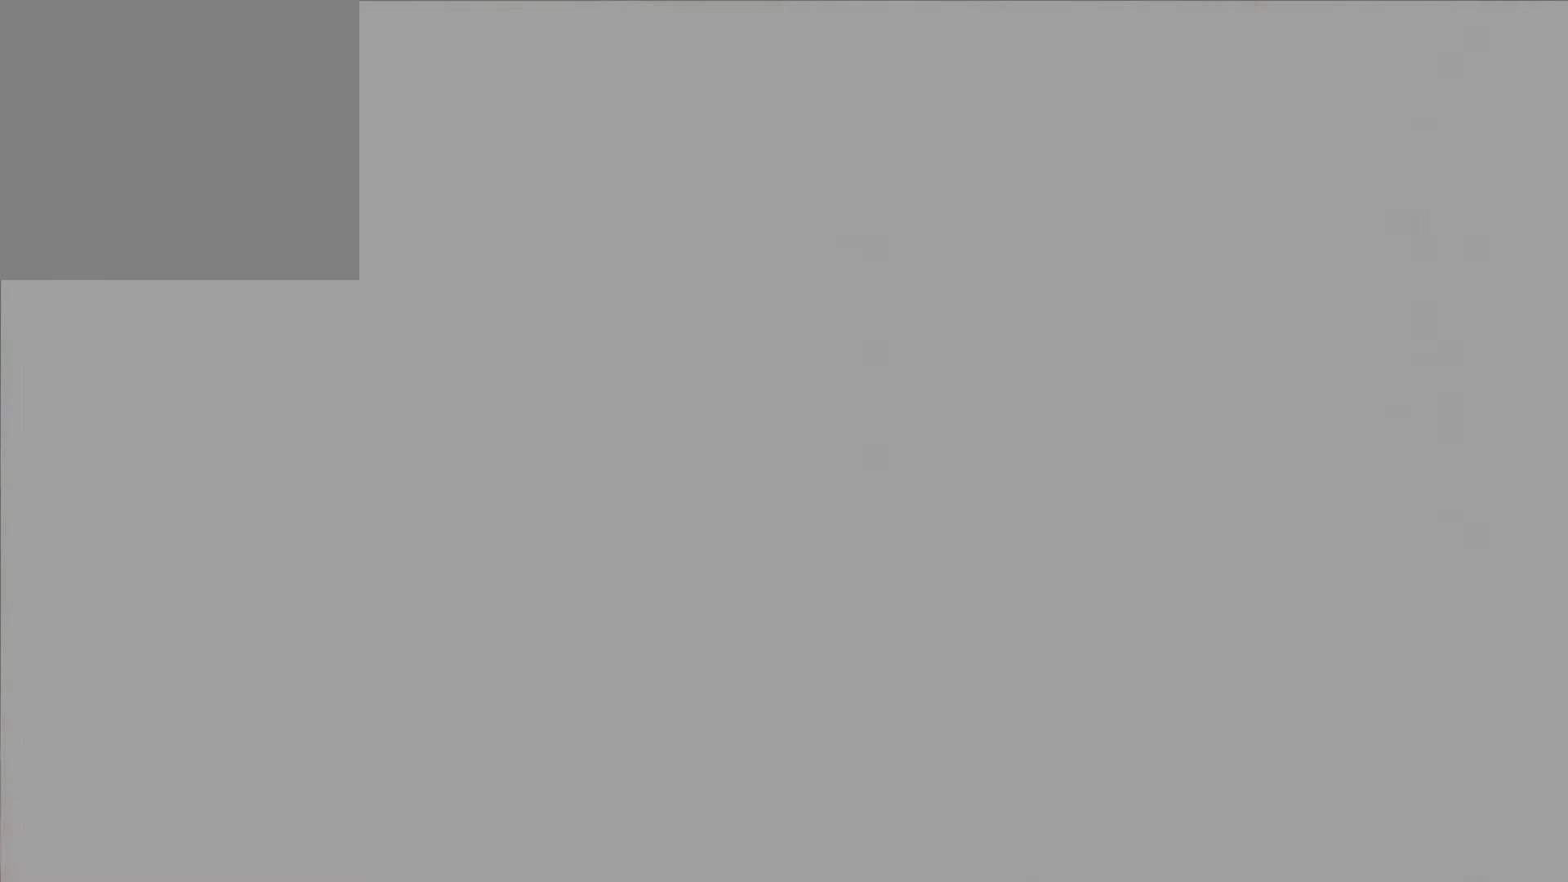
{"buttons": [], "left_stick": "center", "right_stick": "center", "events": []}
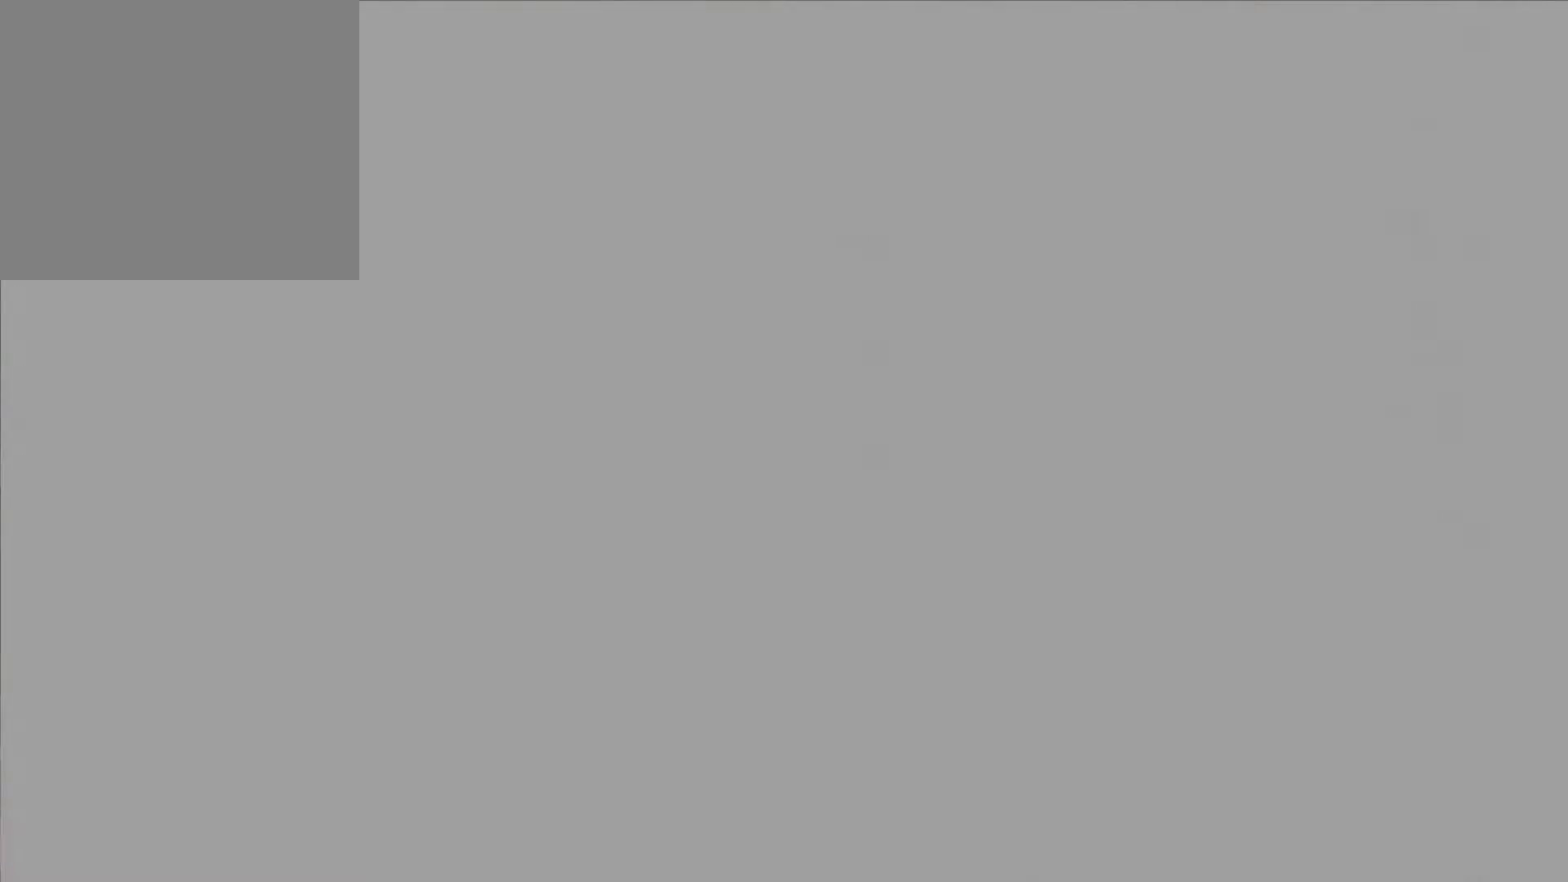
{"buttons": [], "left_stick": "up-left", "right_stick": "center", "events": [[300, "left_stick", "up-left"]]}
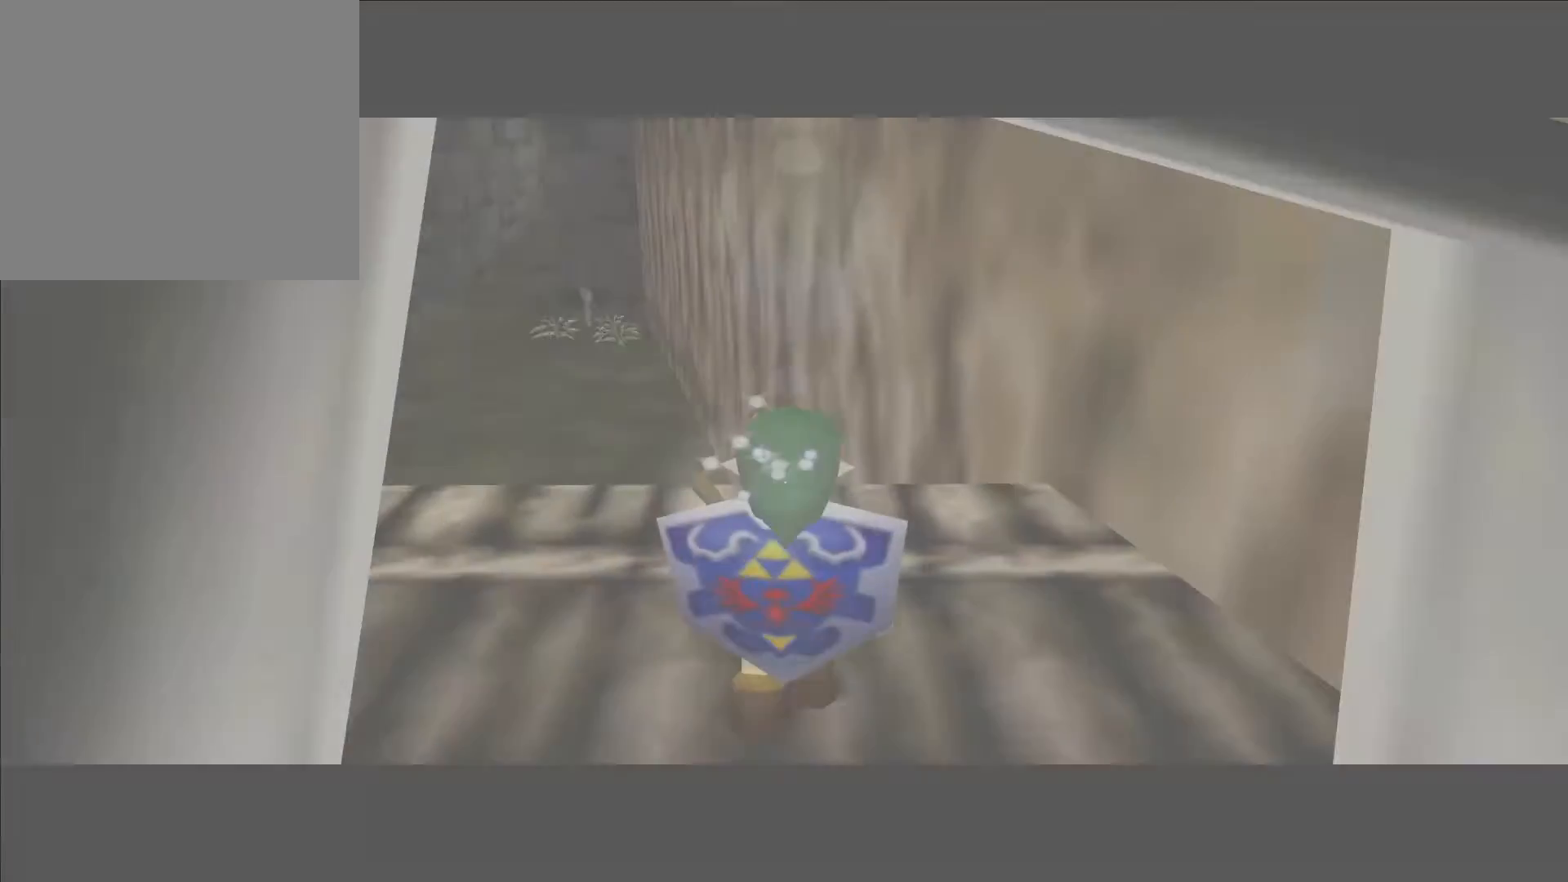
{"buttons": [], "left_stick": "up", "right_stick": "center", "events": [[367, "A", "down"], [450, "left_stick", "up"], [483, "A", "up"]]}
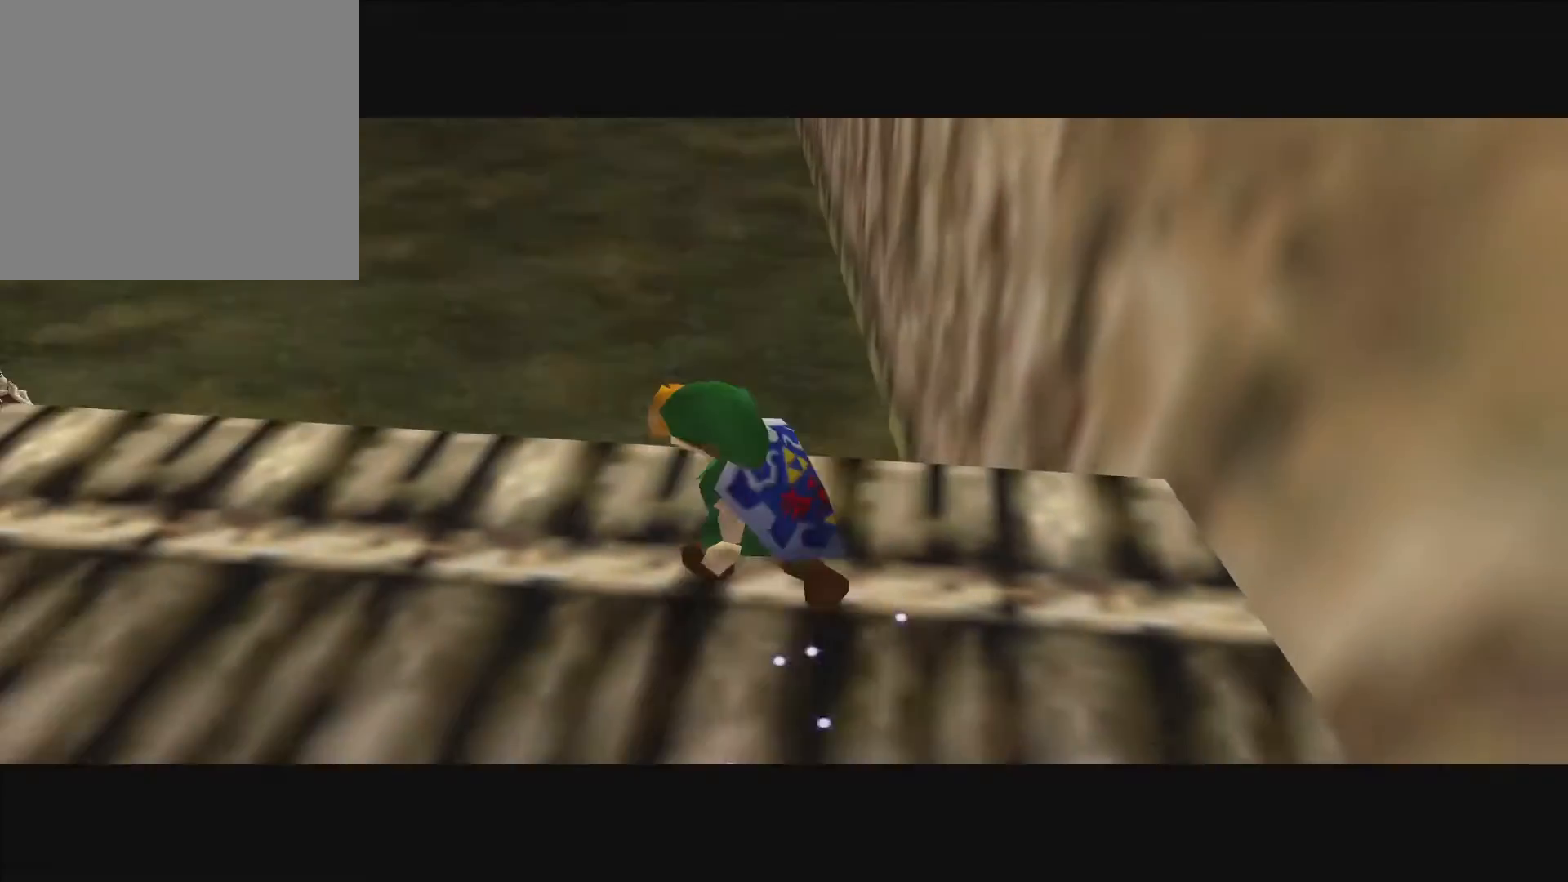
{"buttons": [], "left_stick": "up-left", "right_stick": "center", "events": [[50, "A", "down"], [167, "A", "up"], [183, "left_stick", "up-left"]]}
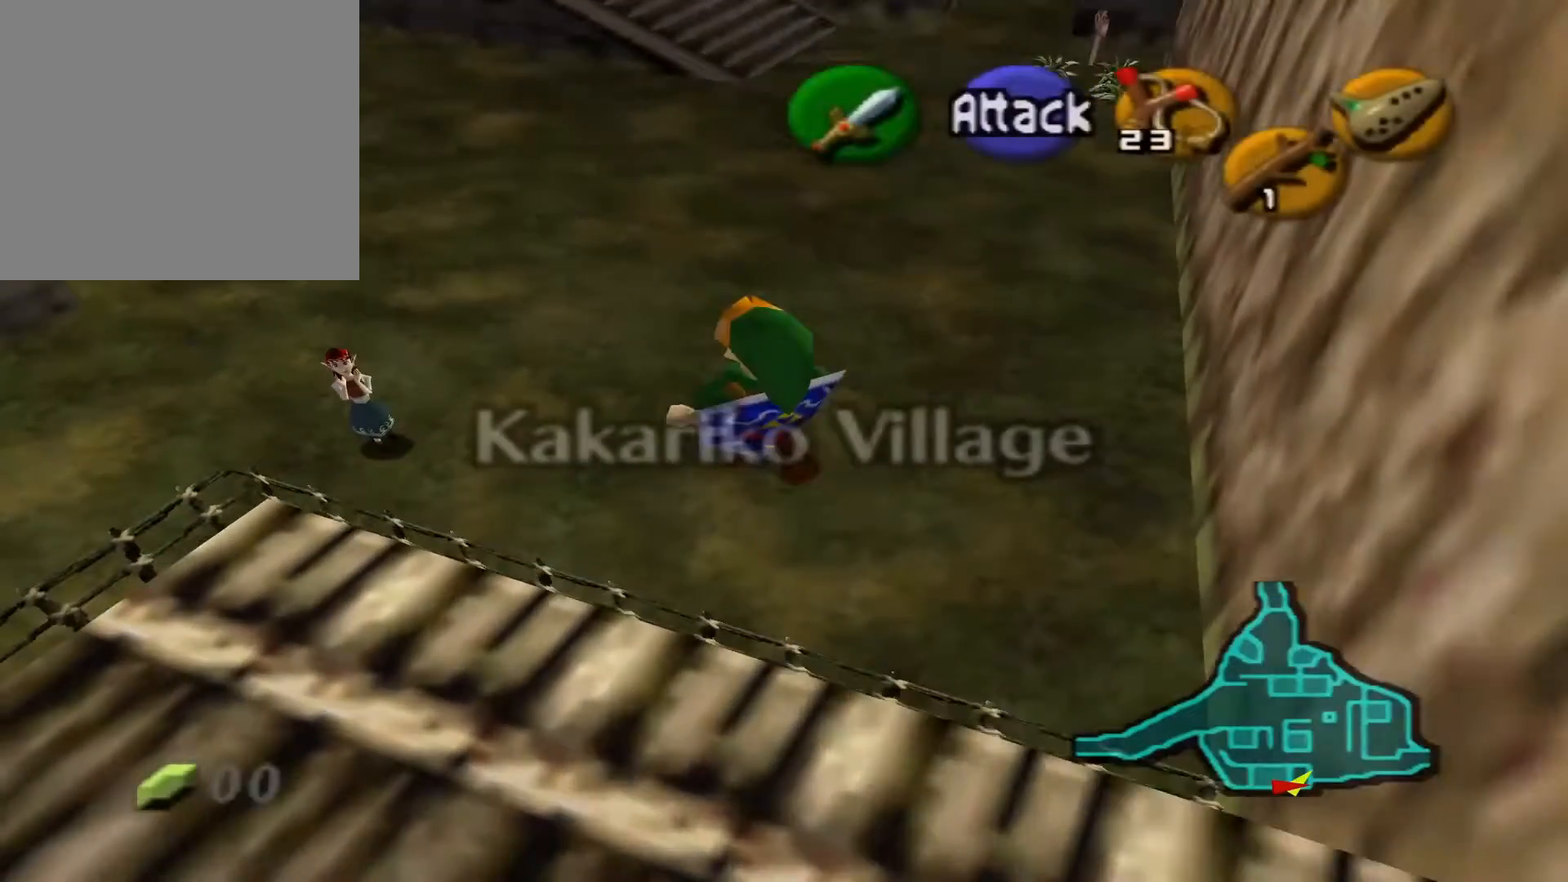
{"buttons": [], "left_stick": "up", "right_stick": "center", "events": [[117, "L2", "down"], [350, "L2", "up"], [450, "left_stick", "up"]]}
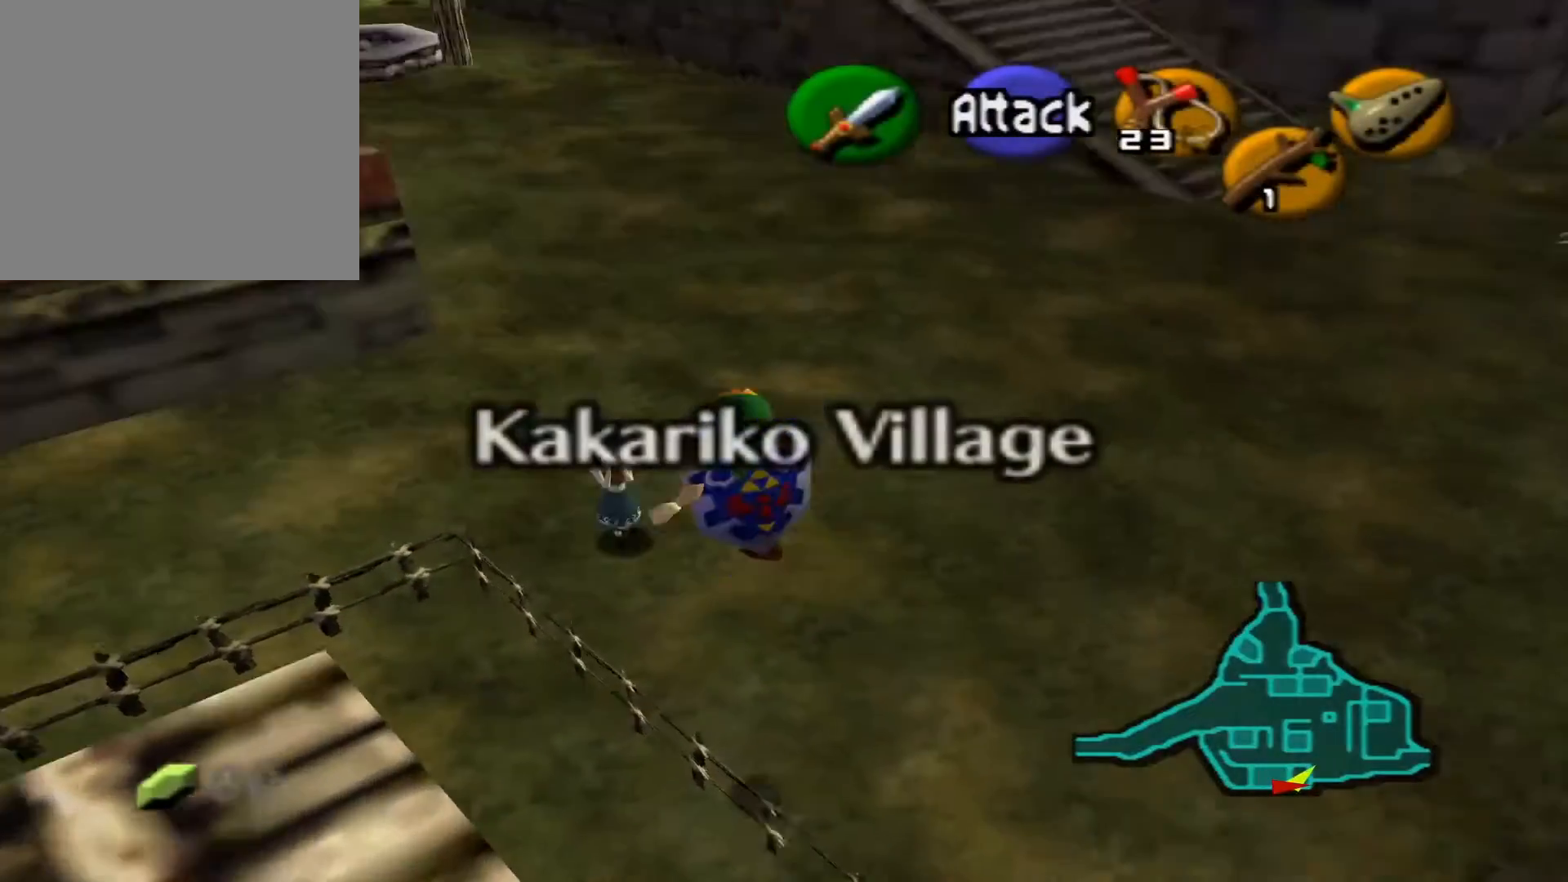
{"buttons": [], "left_stick": "up", "right_stick": "center", "events": []}
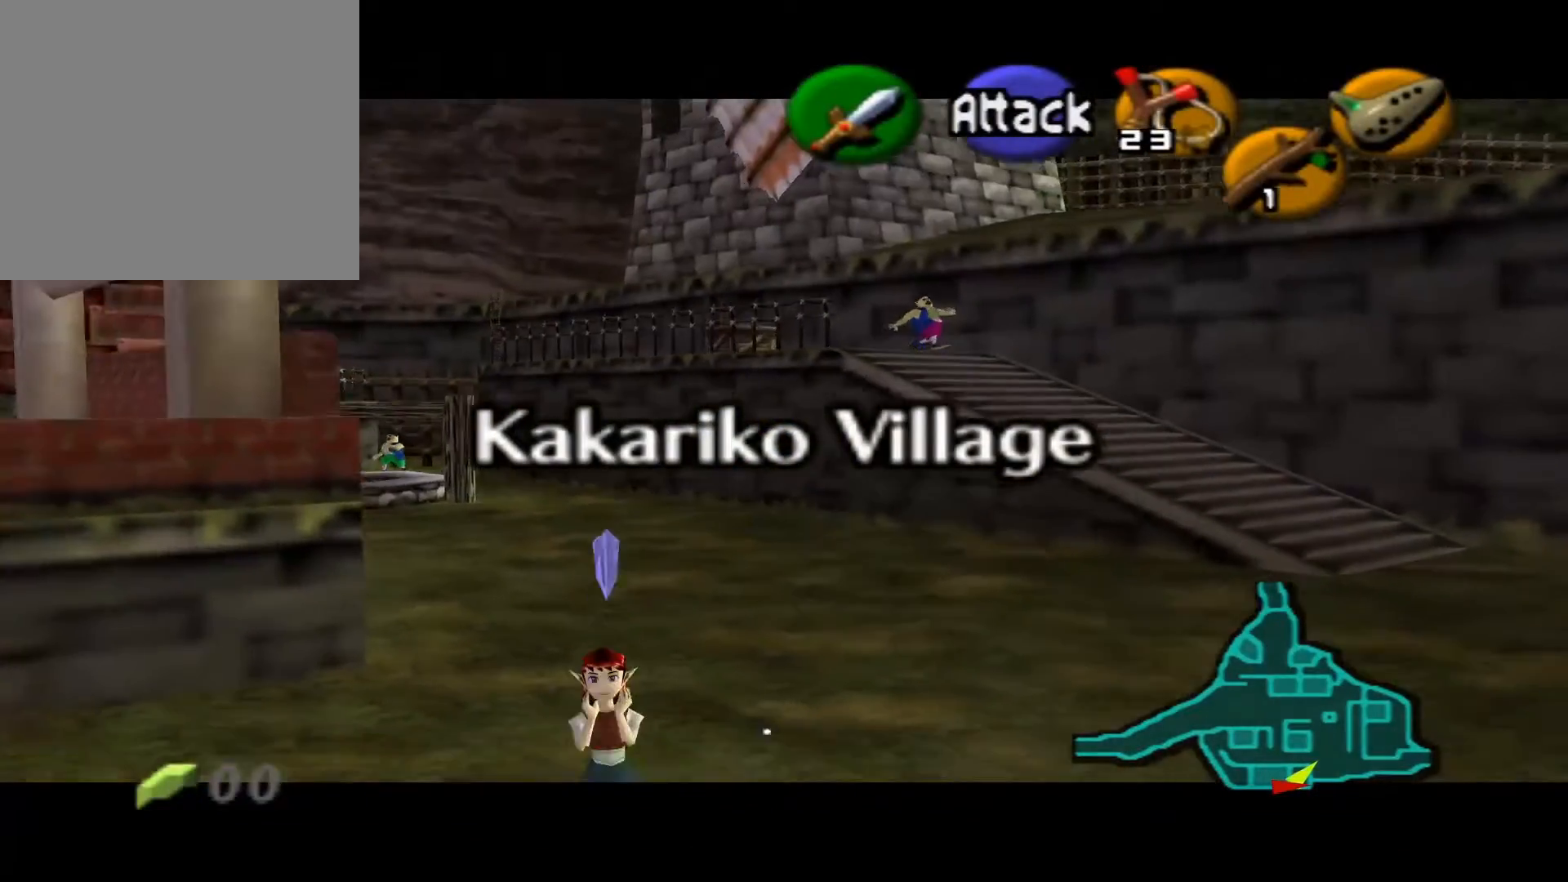
{"buttons": [], "left_stick": "up", "right_stick": "center", "events": []}
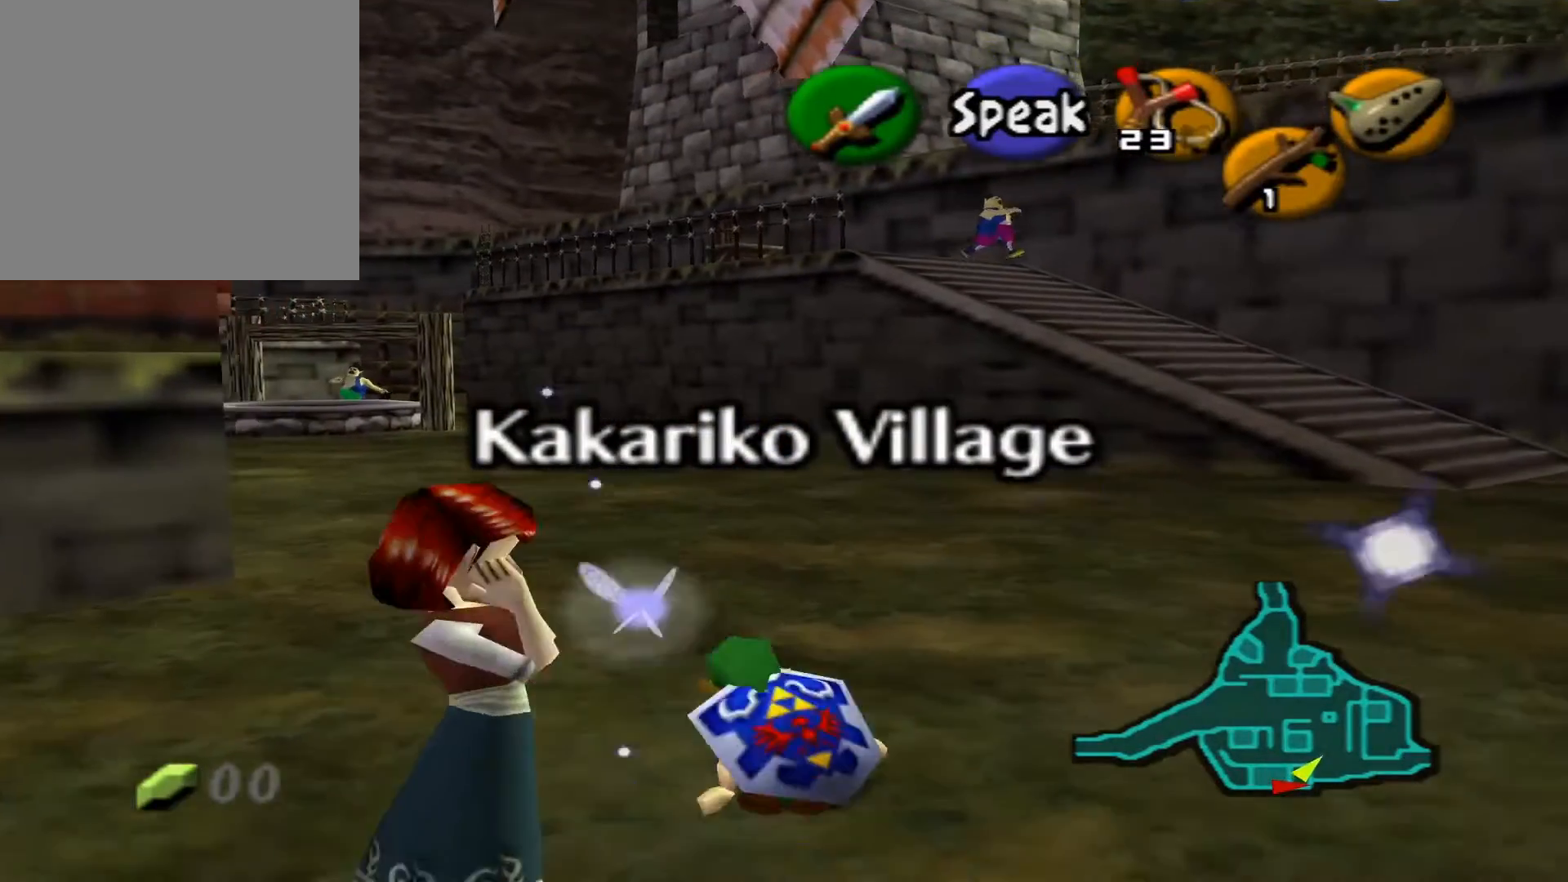
{"buttons": [], "left_stick": "up-left", "right_stick": "center", "events": [[133, "left_stick", "up-left"]]}
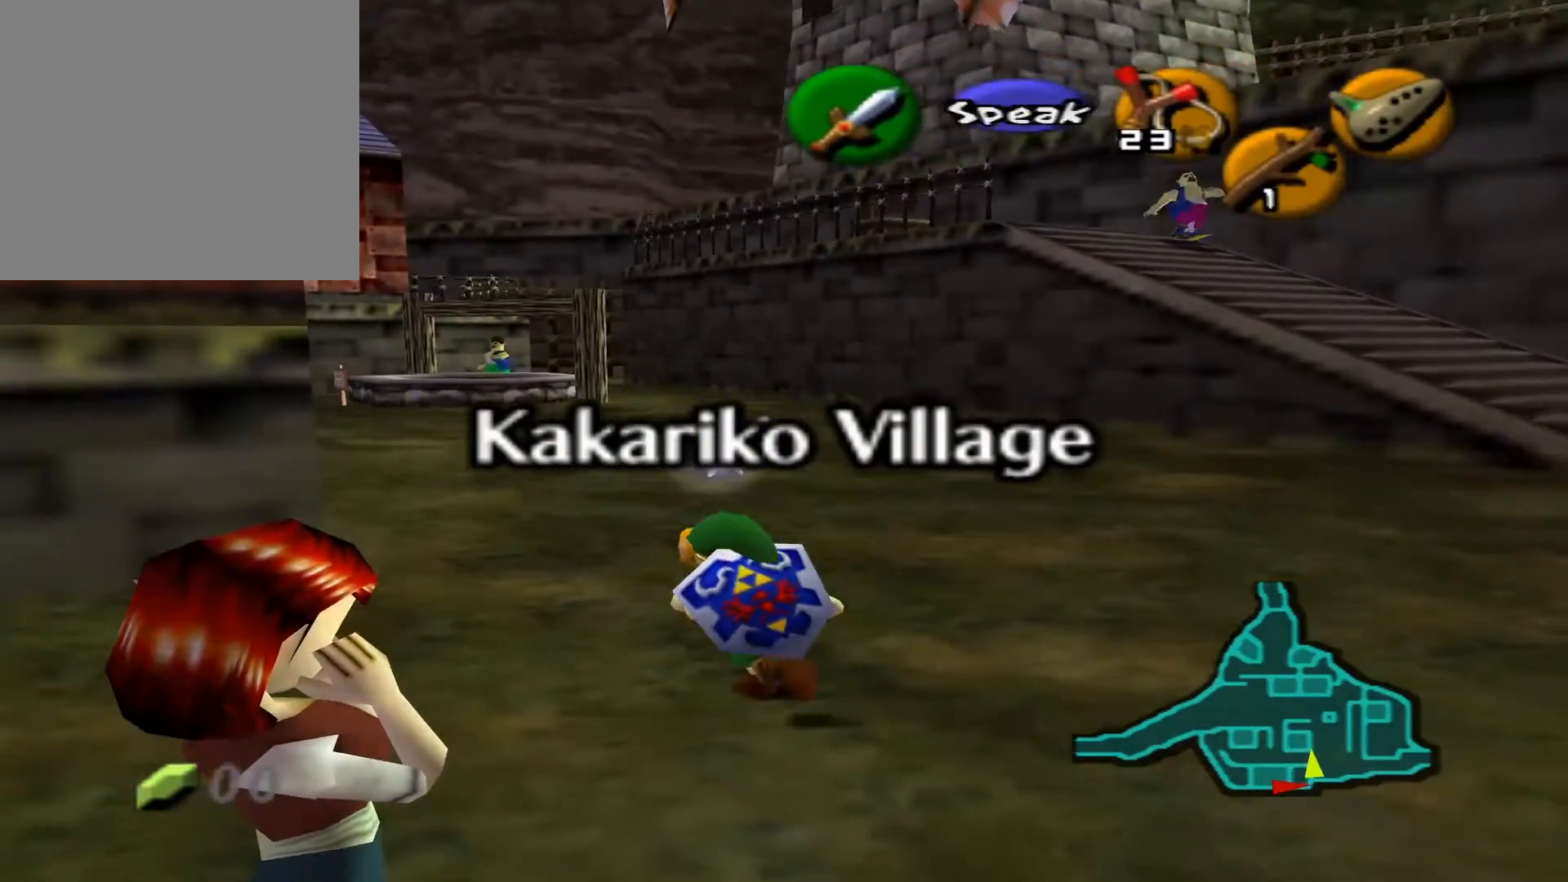
{"buttons": [], "left_stick": "up", "right_stick": "center", "events": [[150, "left_stick", "up"]]}
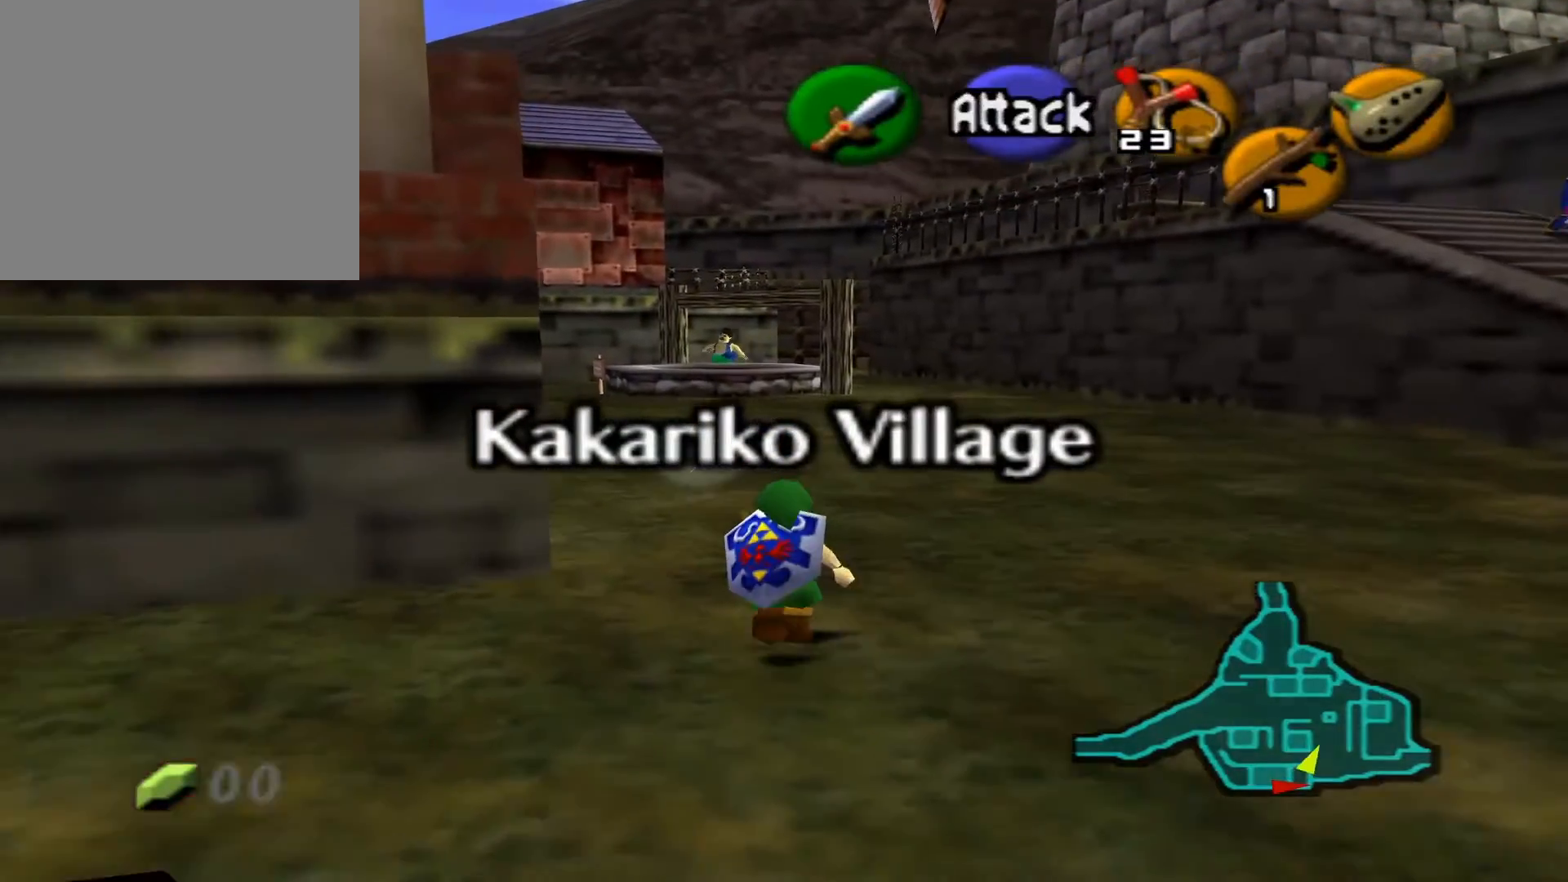
{"buttons": [], "left_stick": "up", "right_stick": "center", "events": []}
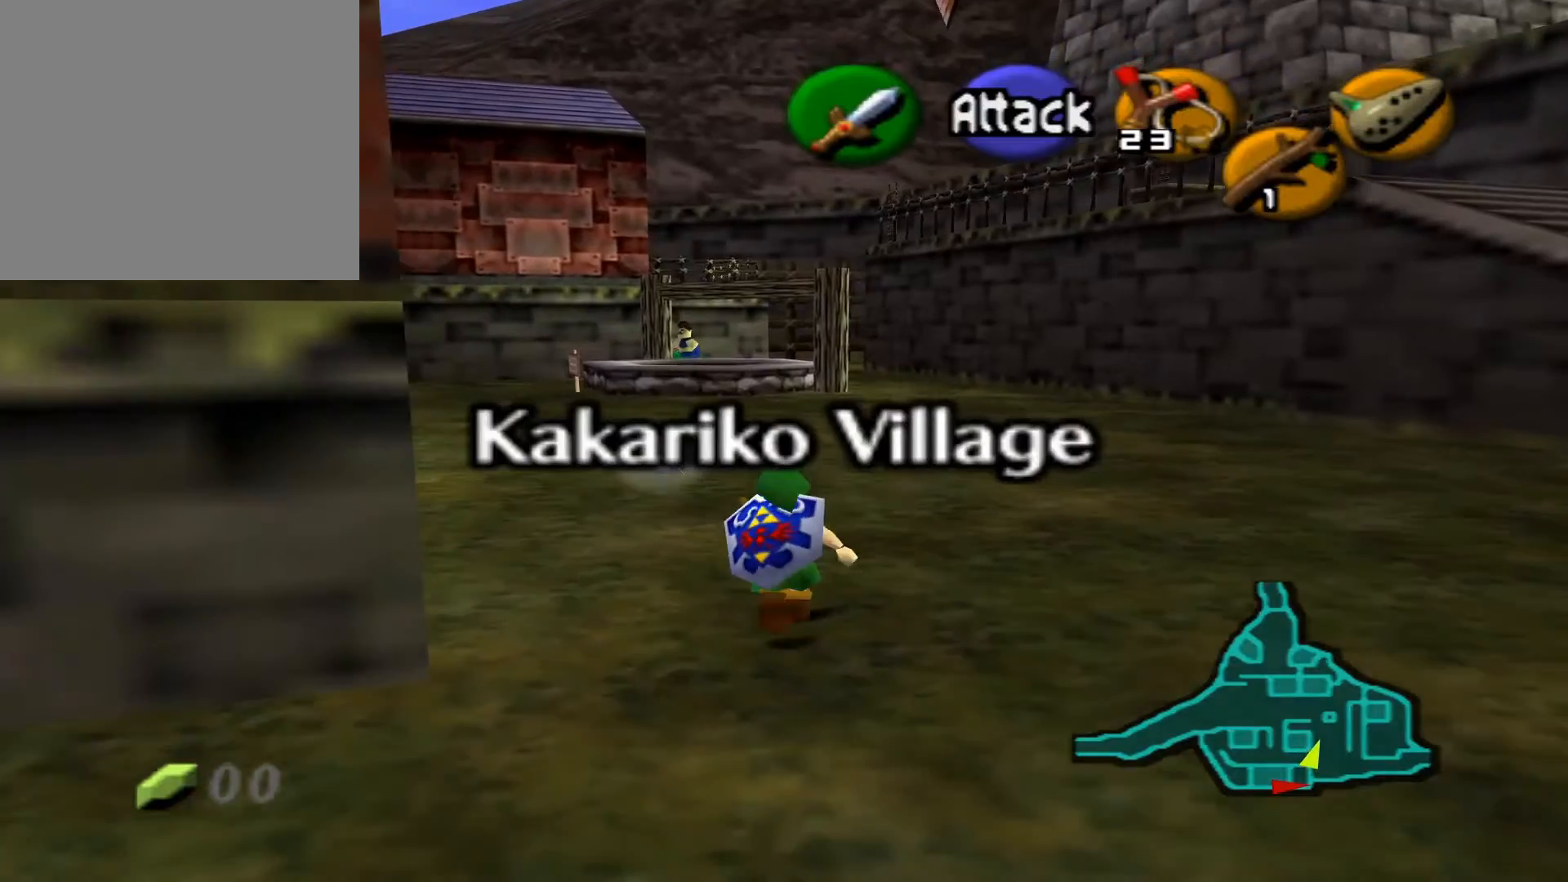
{"buttons": [], "left_stick": "up", "right_stick": "center", "events": []}
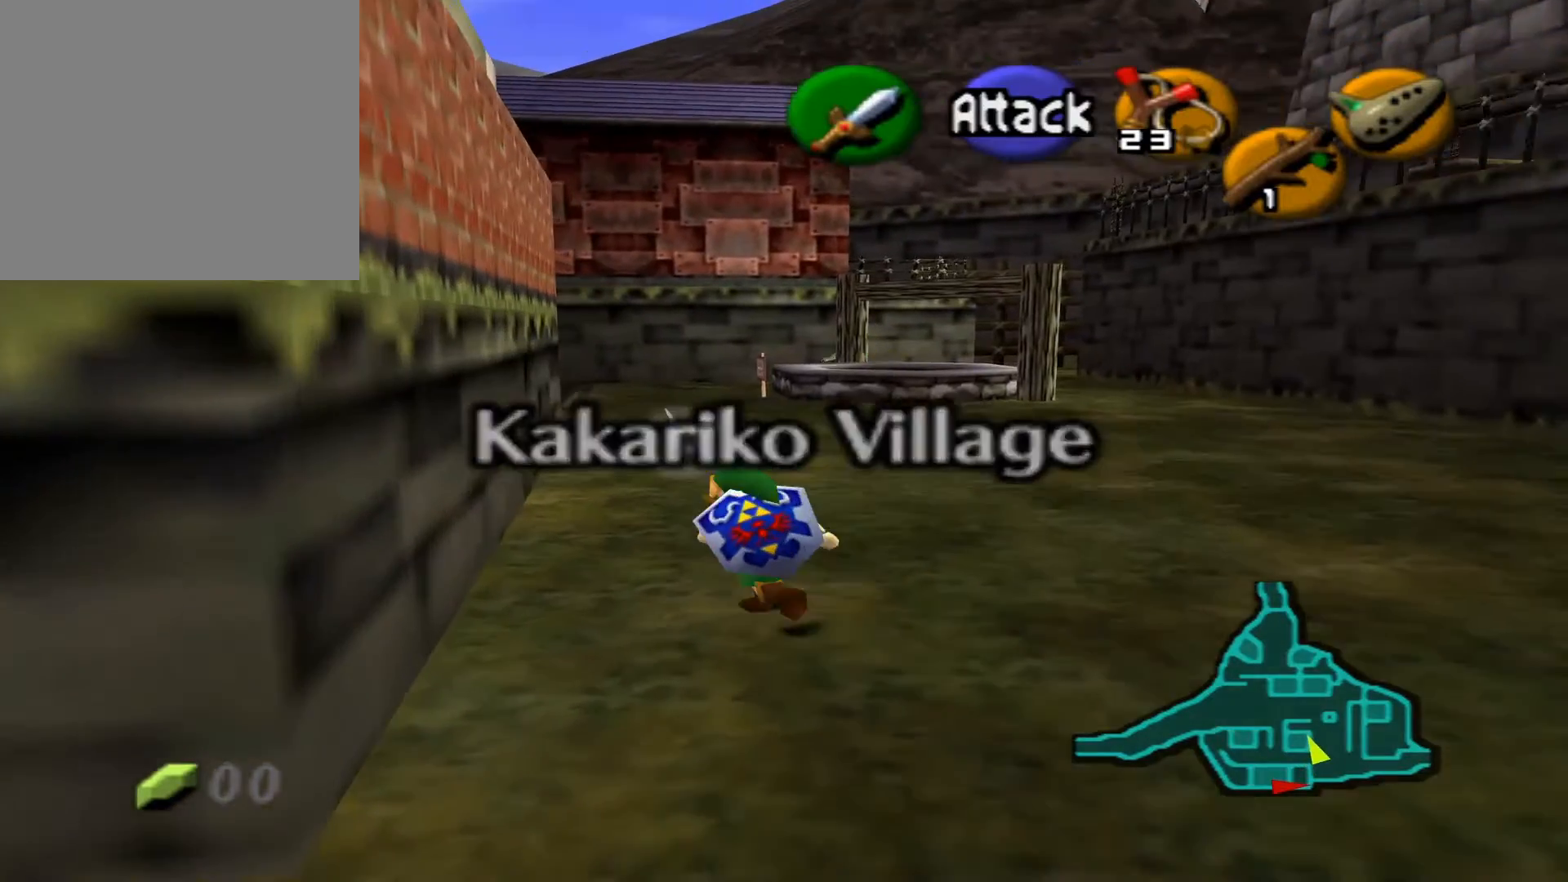
{"buttons": [], "left_stick": "up", "right_stick": "center", "events": []}
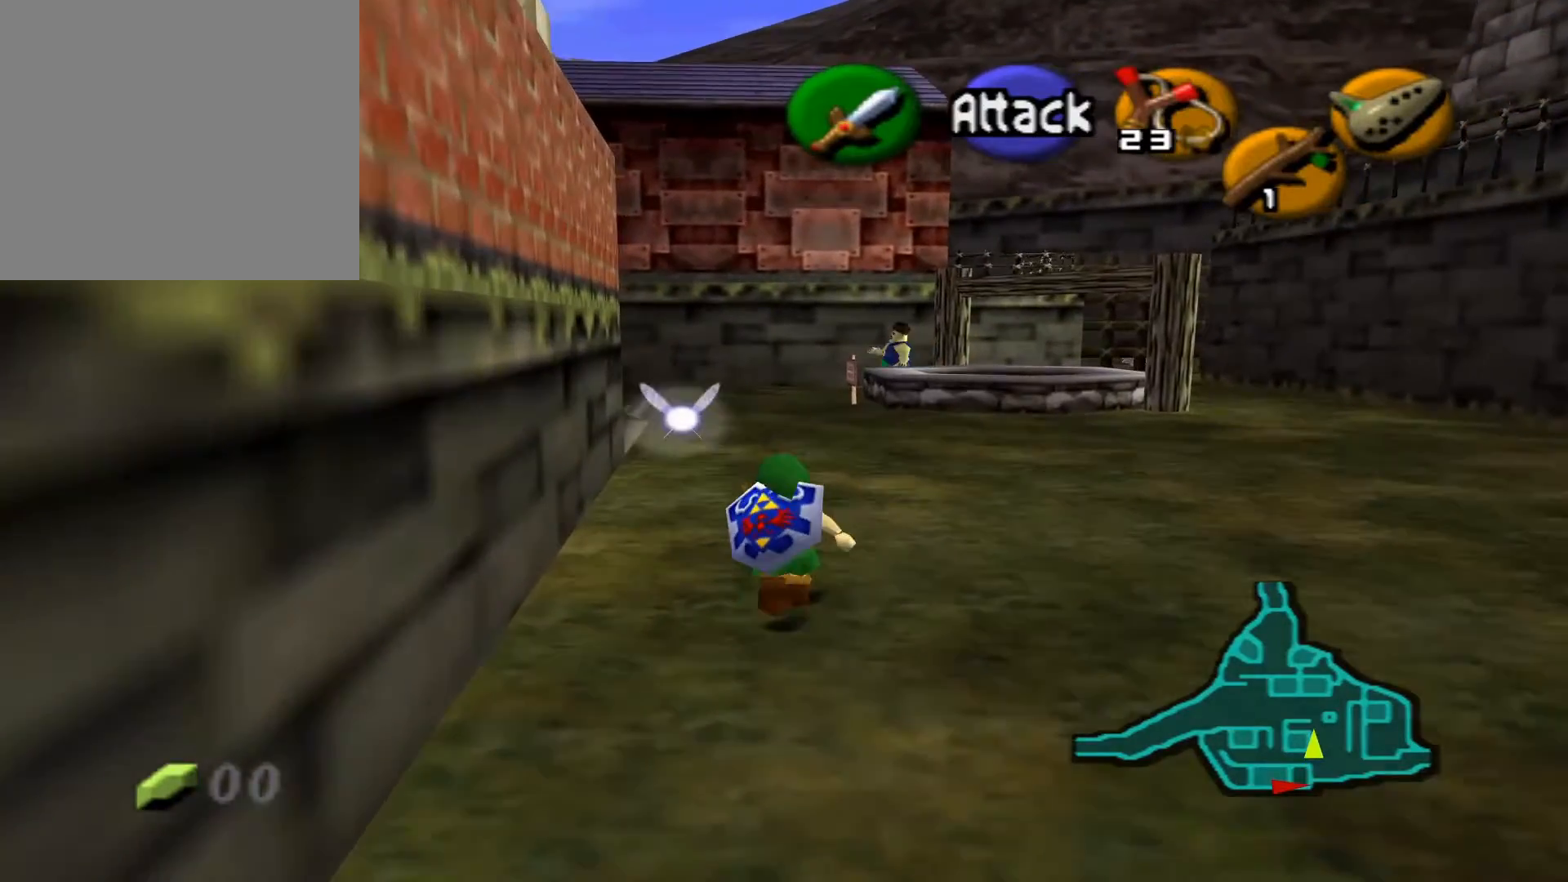
{"buttons": [], "left_stick": "up", "right_stick": "center", "events": []}
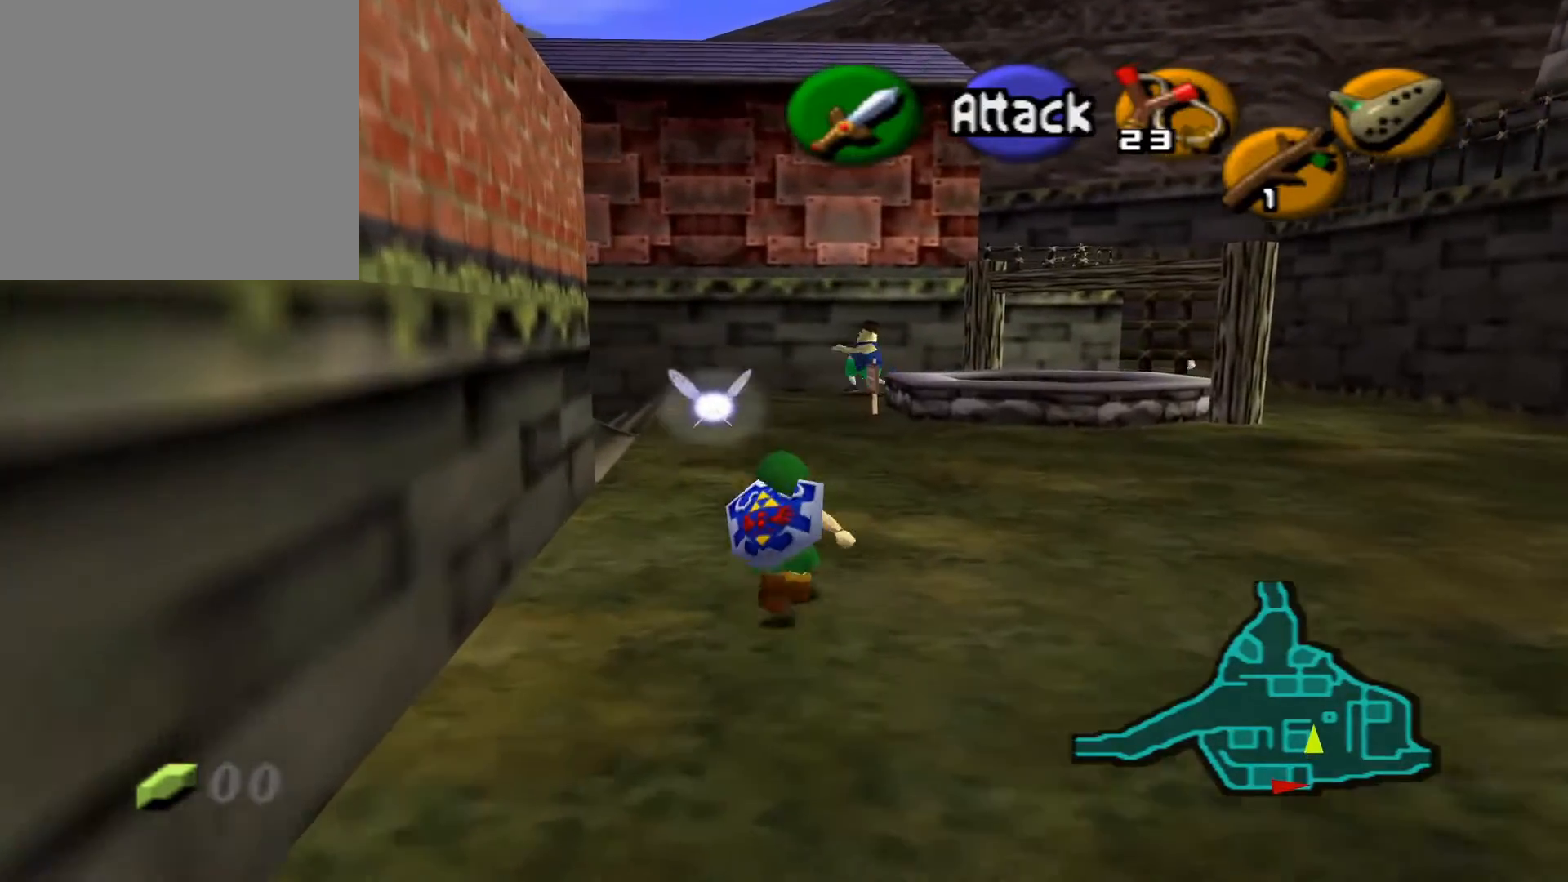
{"buttons": [], "left_stick": "up", "right_stick": "center", "events": []}